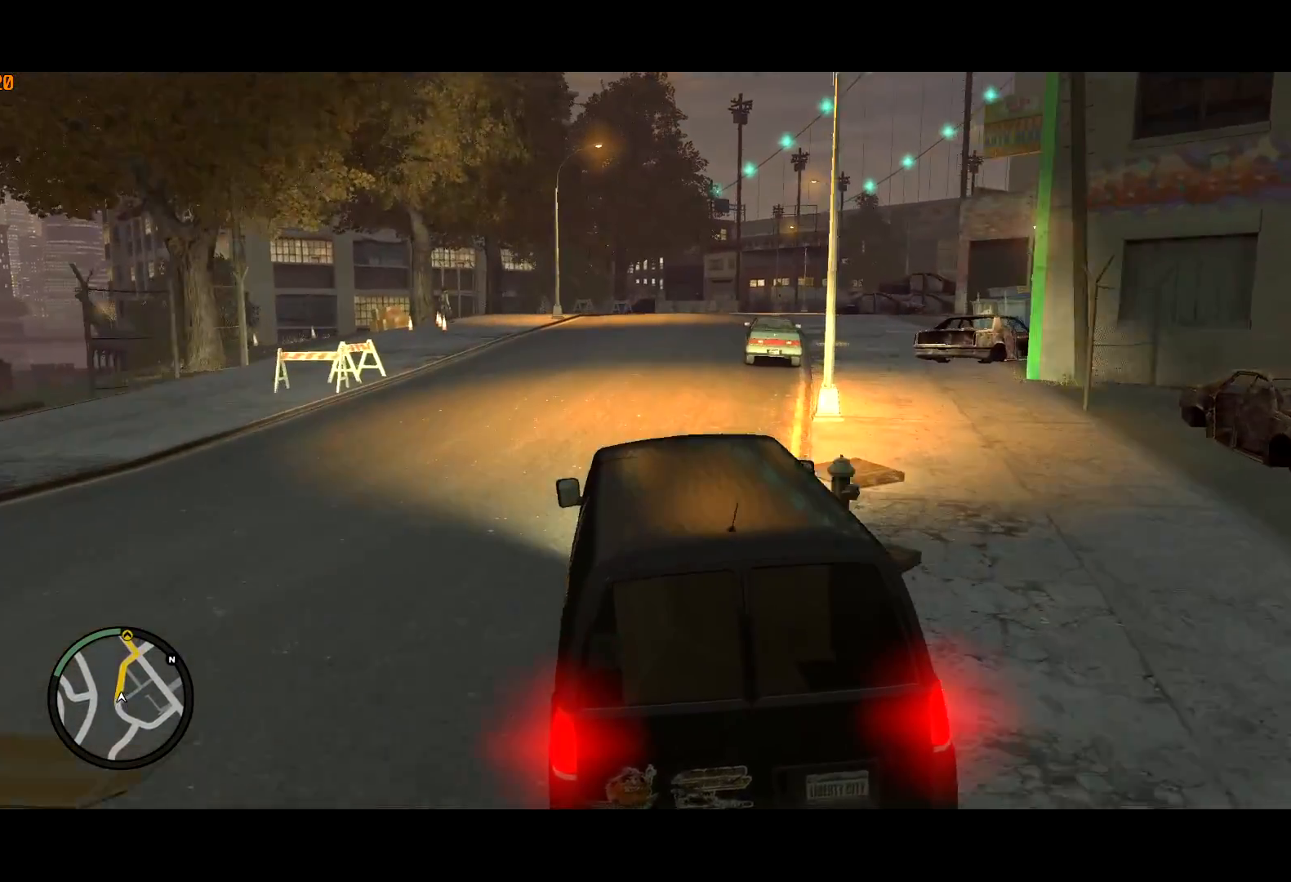
Gameplay with keyboard and mouse; each line is a JSON object with the keys and mouse buttons held at the frame after it. "events" lists presses ("down") and releases ("up") of "a", "c", "ctrl", "d", "down", "e", "escape", "f", "f2", "g", "lock", "q", "r", "return", "s", "shift", "space", "t", "up", "v", "w", "mouse_left", "mouse_right", "mouse_wheel_up" and "mouse_wheel_down" between this image and that frame as [ms after this image, input, new state], when the widget could be followed in between. "mouse_left", "mouse_right", "mouse_wheel_up", "mouse_wheel_down" = the "left", "right", "wheel_up", "wheel_down" buttons of the "mouse" list. No other keys are recorded. Mouse movement is not recorded. Key names are as the overlay labels them; some are game actions (e.g. jump) rather than physical keys. Not read: other_keys.
{"keys": ["w"], "mouse": [], "events": [[50, "d", "up"], [317, "d", "down"], [417, "d", "up"]]}
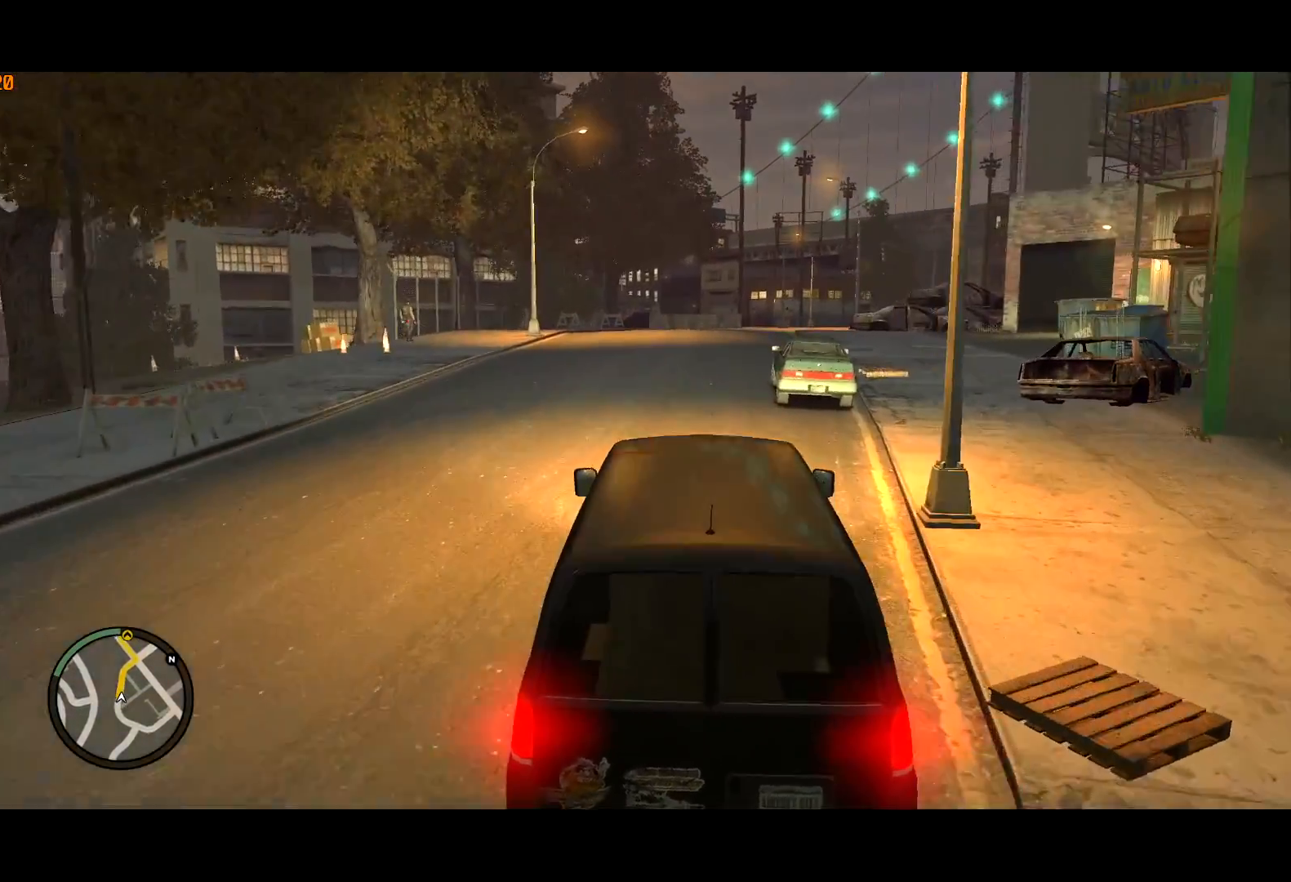
{"keys": ["w"], "mouse": [], "events": []}
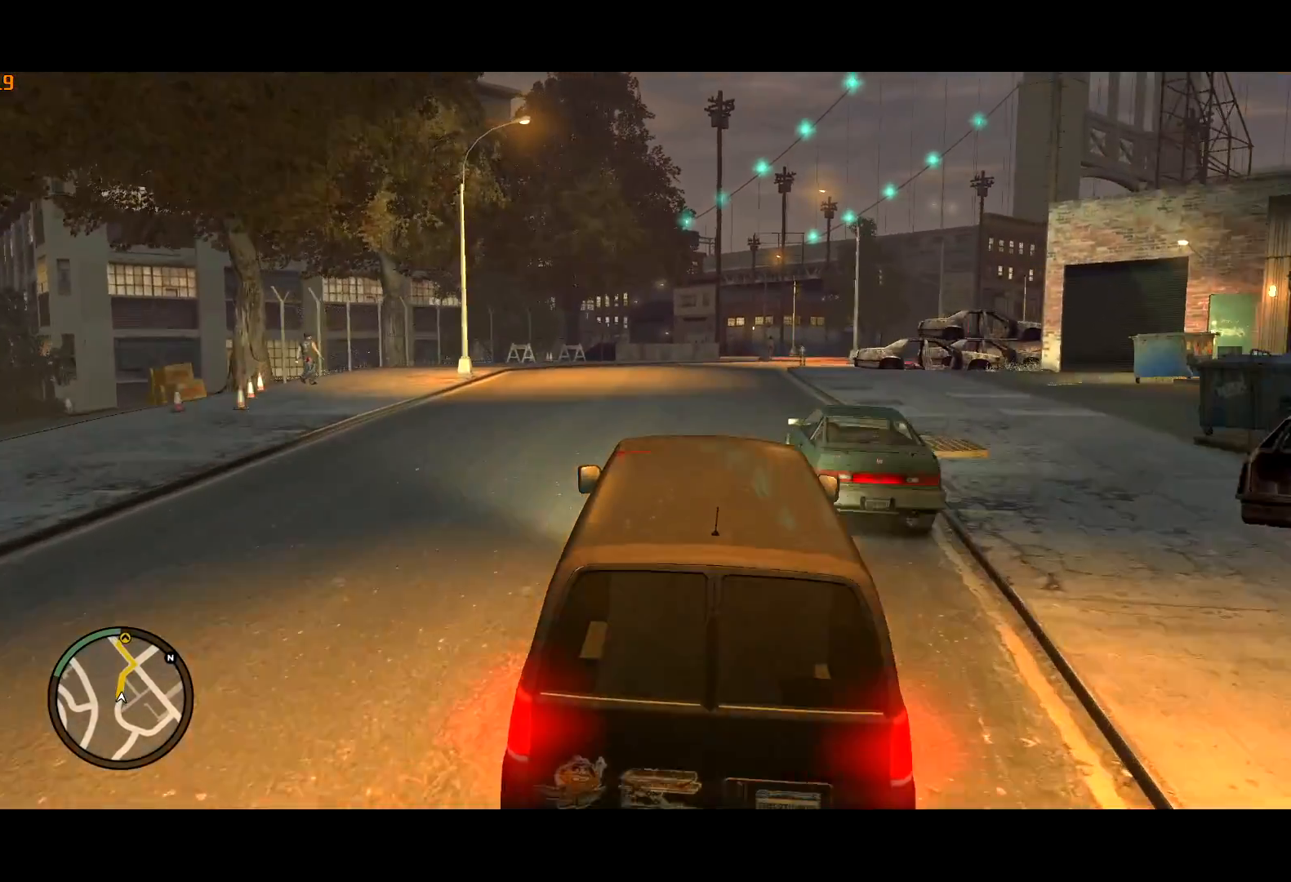
{"keys": ["w"], "mouse": [], "events": [[167, "d", "down"], [267, "d", "up"], [400, "d", "down"], [450, "d", "up"]]}
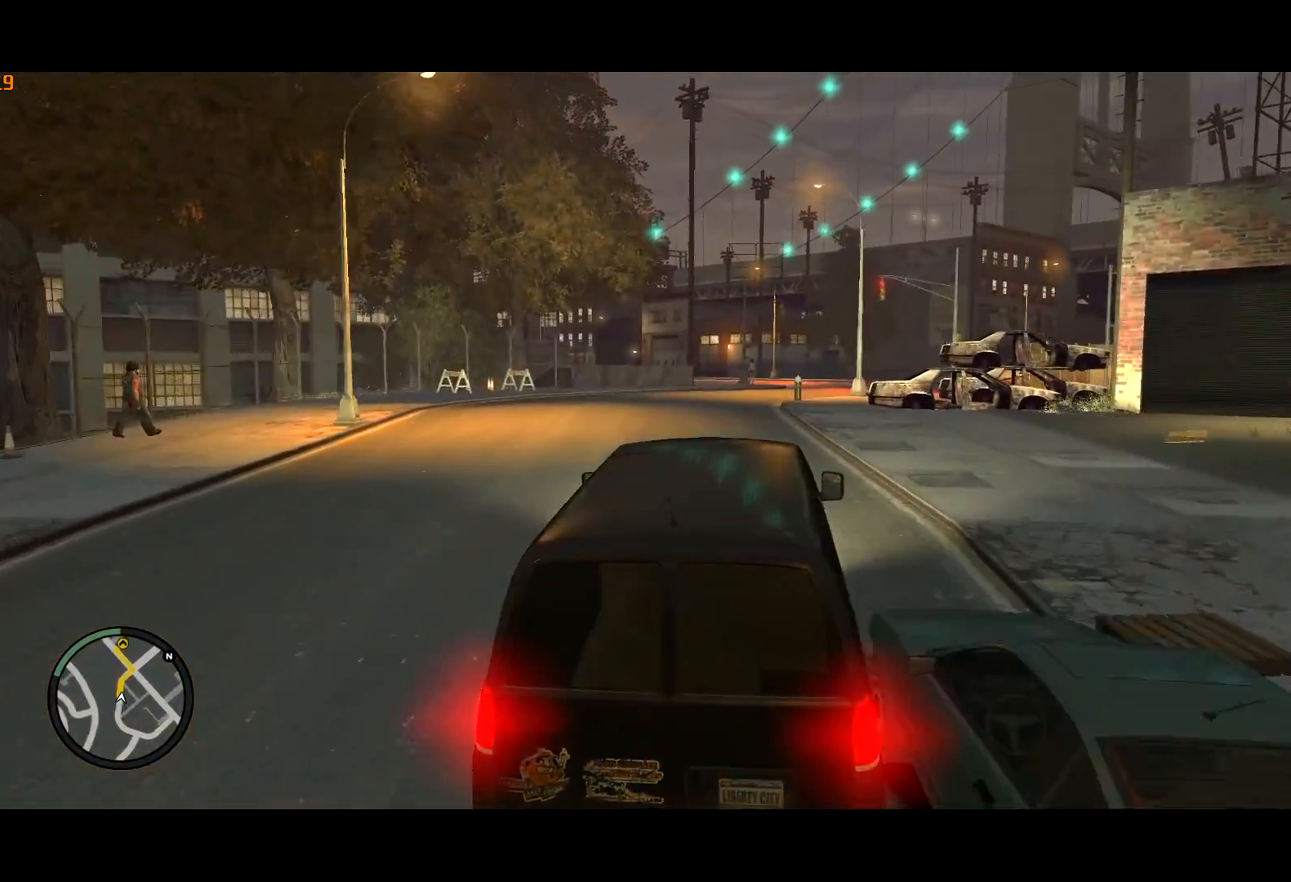
{"keys": ["d", "w"], "mouse": [], "events": [[283, "a", "down"], [317, "a", "up"], [467, "d", "down"]]}
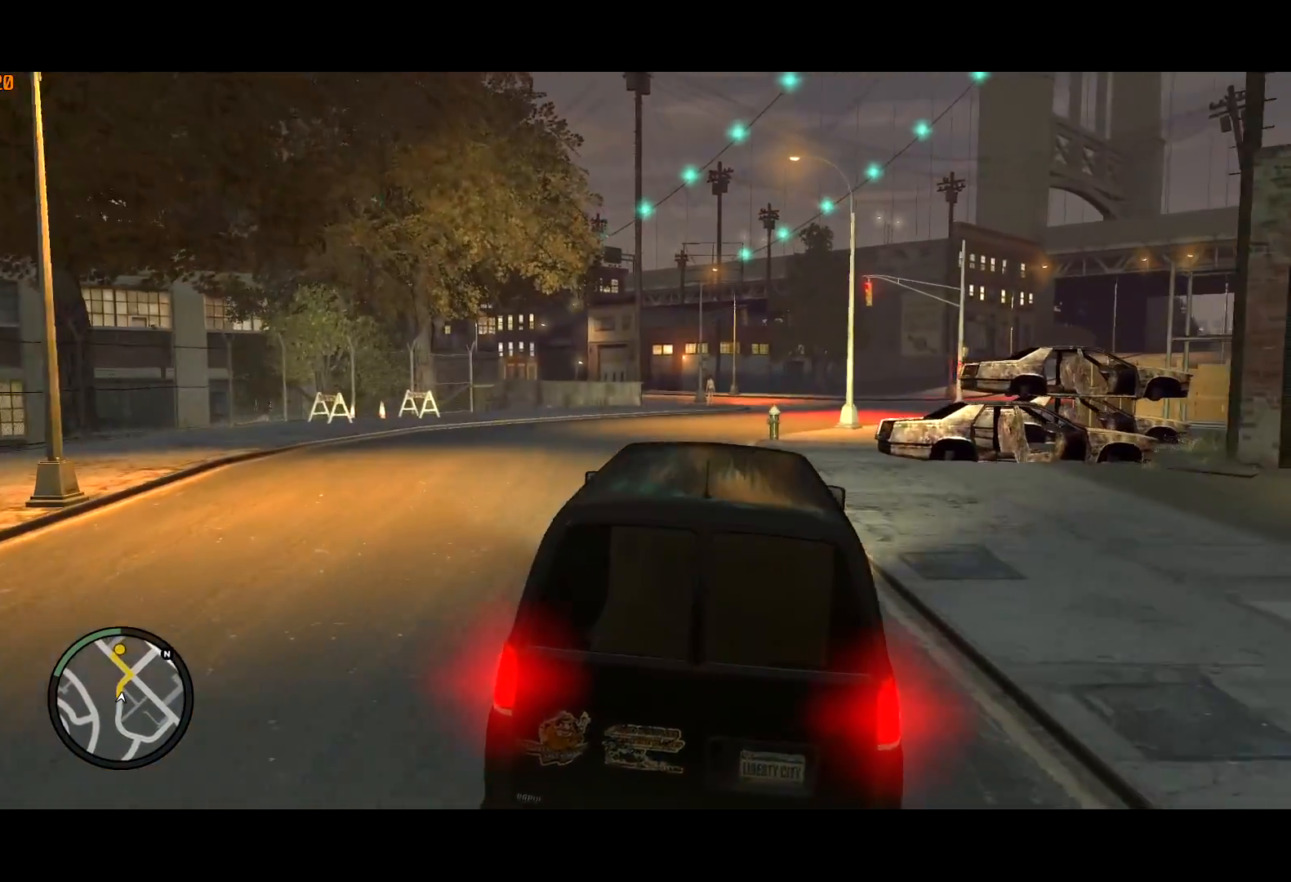
{"keys": ["w"], "mouse": [], "events": [[17, "d", "up"], [100, "mouse_left", "down"], [150, "mouse_left", "up"], [200, "a", "down"], [283, "a", "up"]]}
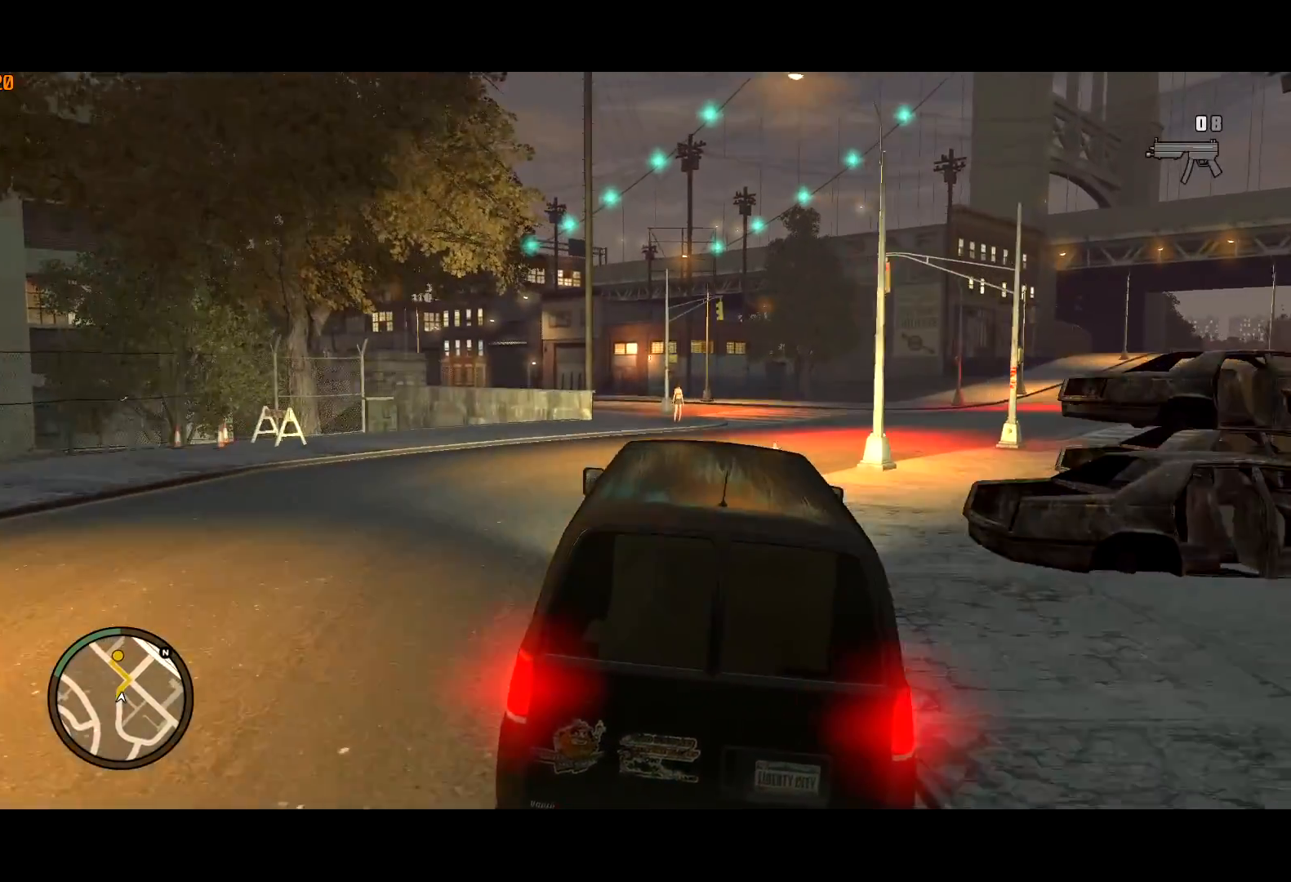
{"keys": ["a", "w"], "mouse": [], "events": [[217, "a", "down"], [317, "a", "up"], [500, "a", "down"]]}
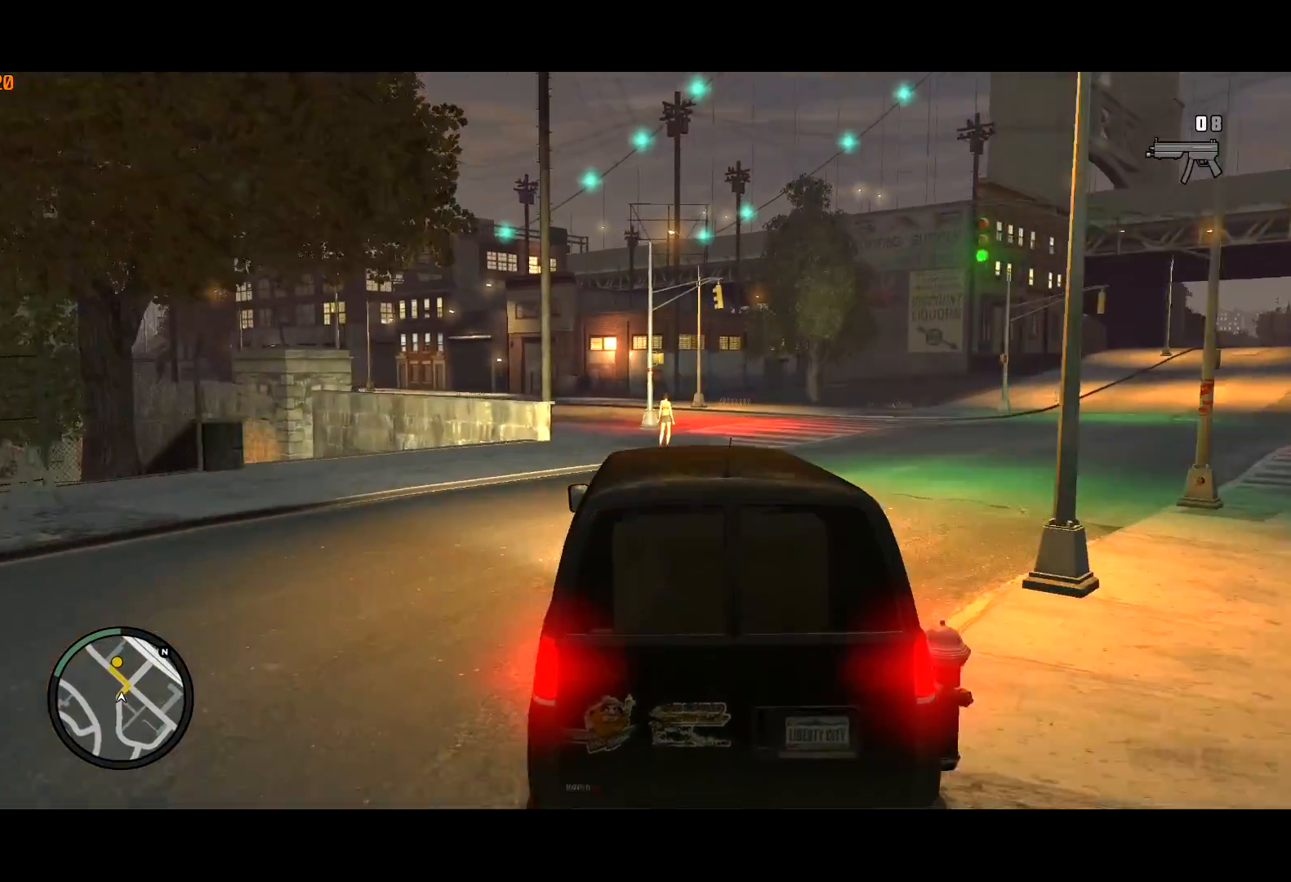
{"keys": ["a", "w"], "mouse": [], "events": [[50, "a", "up"], [217, "a", "down"], [333, "a", "up"], [467, "a", "down"]]}
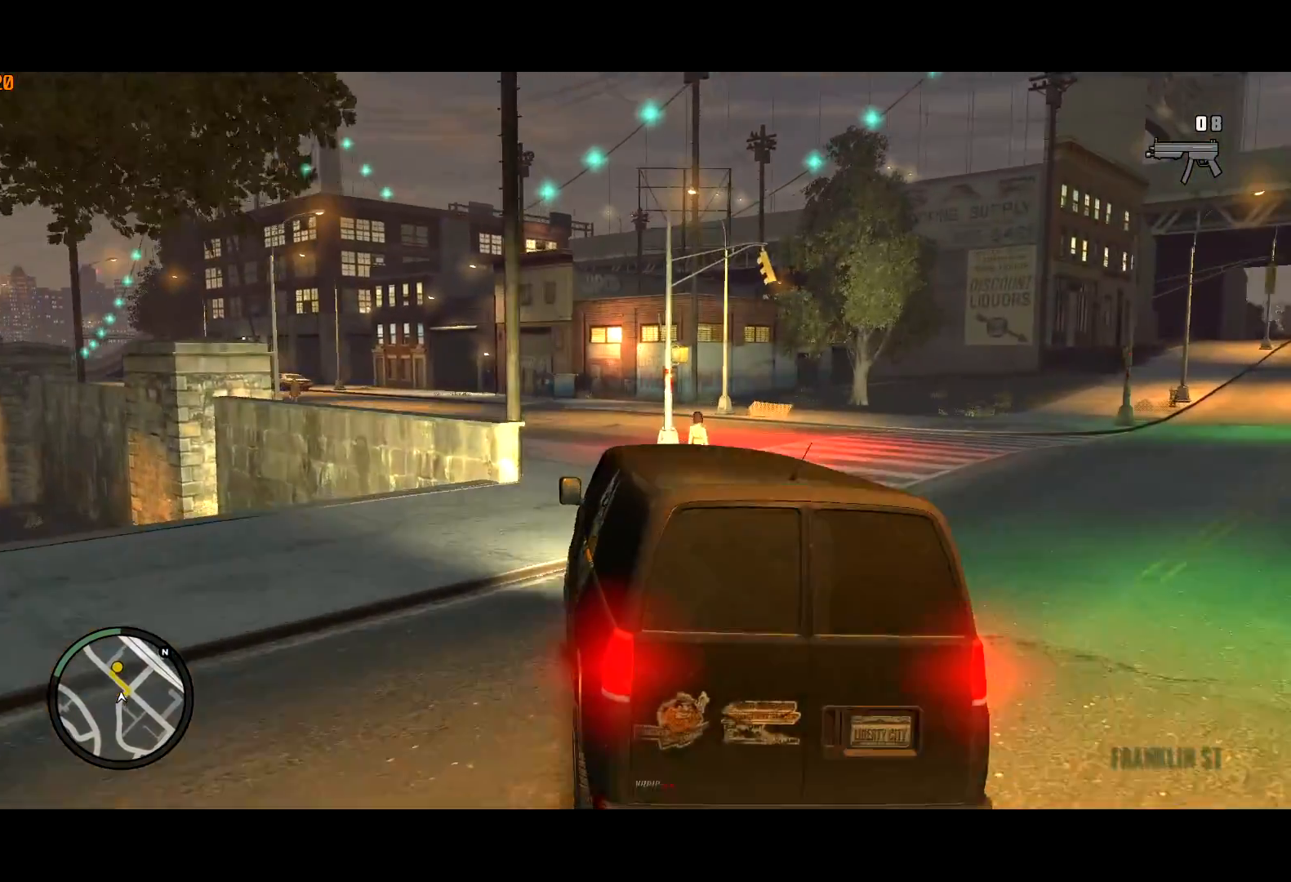
{"keys": ["a", "w"], "mouse": [], "events": [[17, "a", "up"], [200, "a", "down"], [383, "a", "up"], [467, "a", "down"]]}
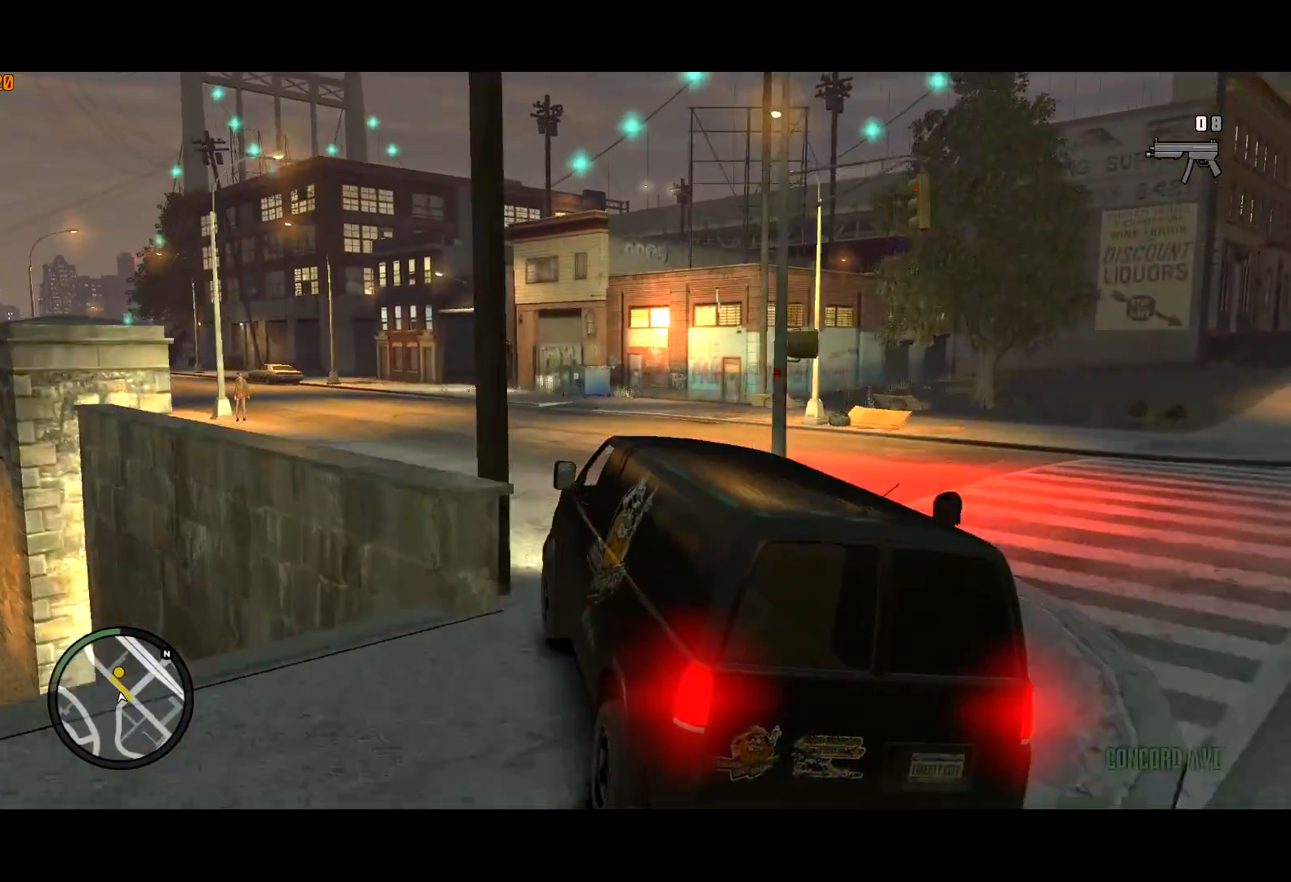
{"keys": ["a", "w"], "mouse": [], "events": [[67, "a", "up"], [500, "a", "down"]]}
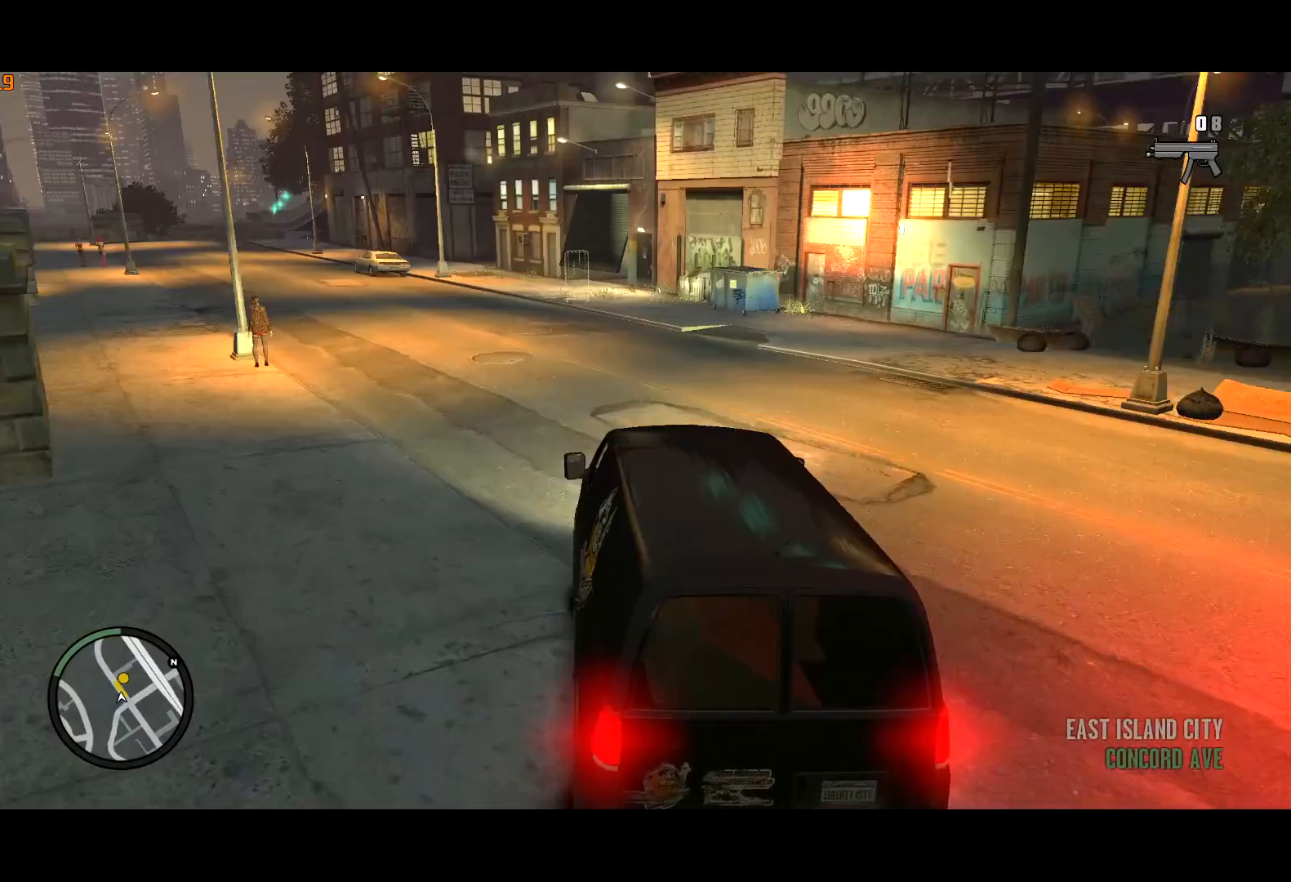
{"keys": ["w"], "mouse": [], "events": [[83, "a", "up"]]}
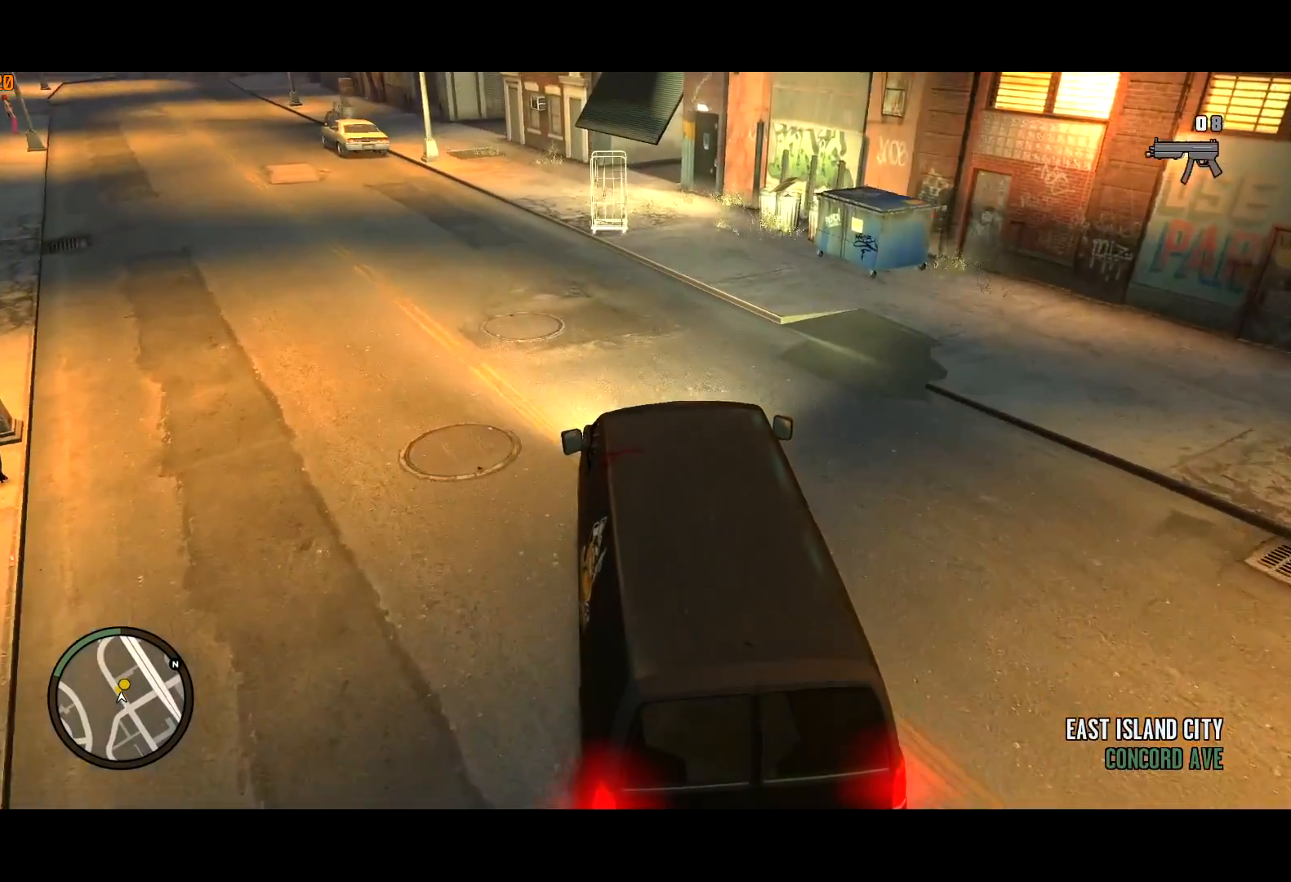
{"keys": ["d", "w"], "mouse": [], "events": [[383, "d", "down"]]}
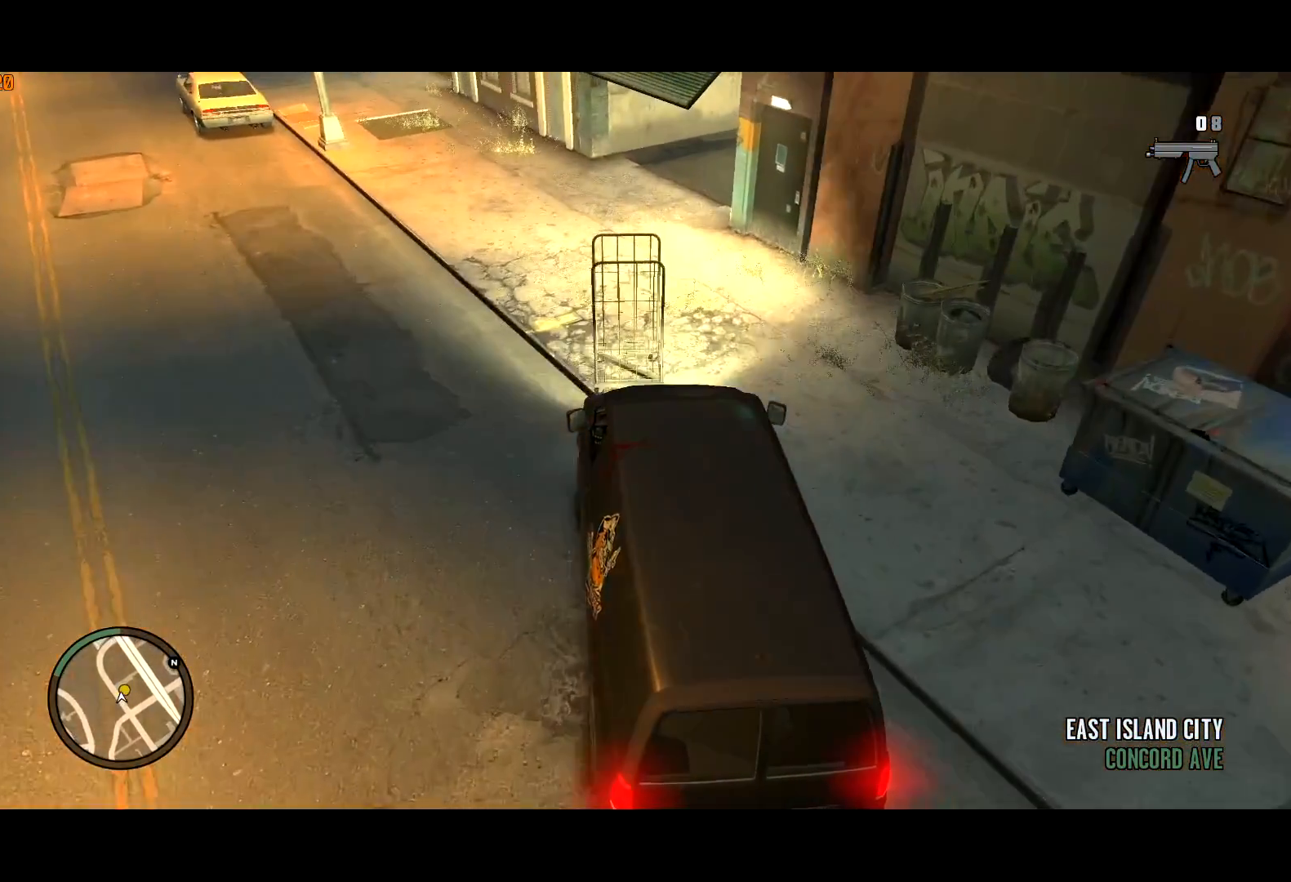
{"keys": ["d", "space"], "mouse": [], "events": [[33, "lock", "down"], [33, "space", "down"], [167, "lock", "up"], [167, "w", "up"]]}
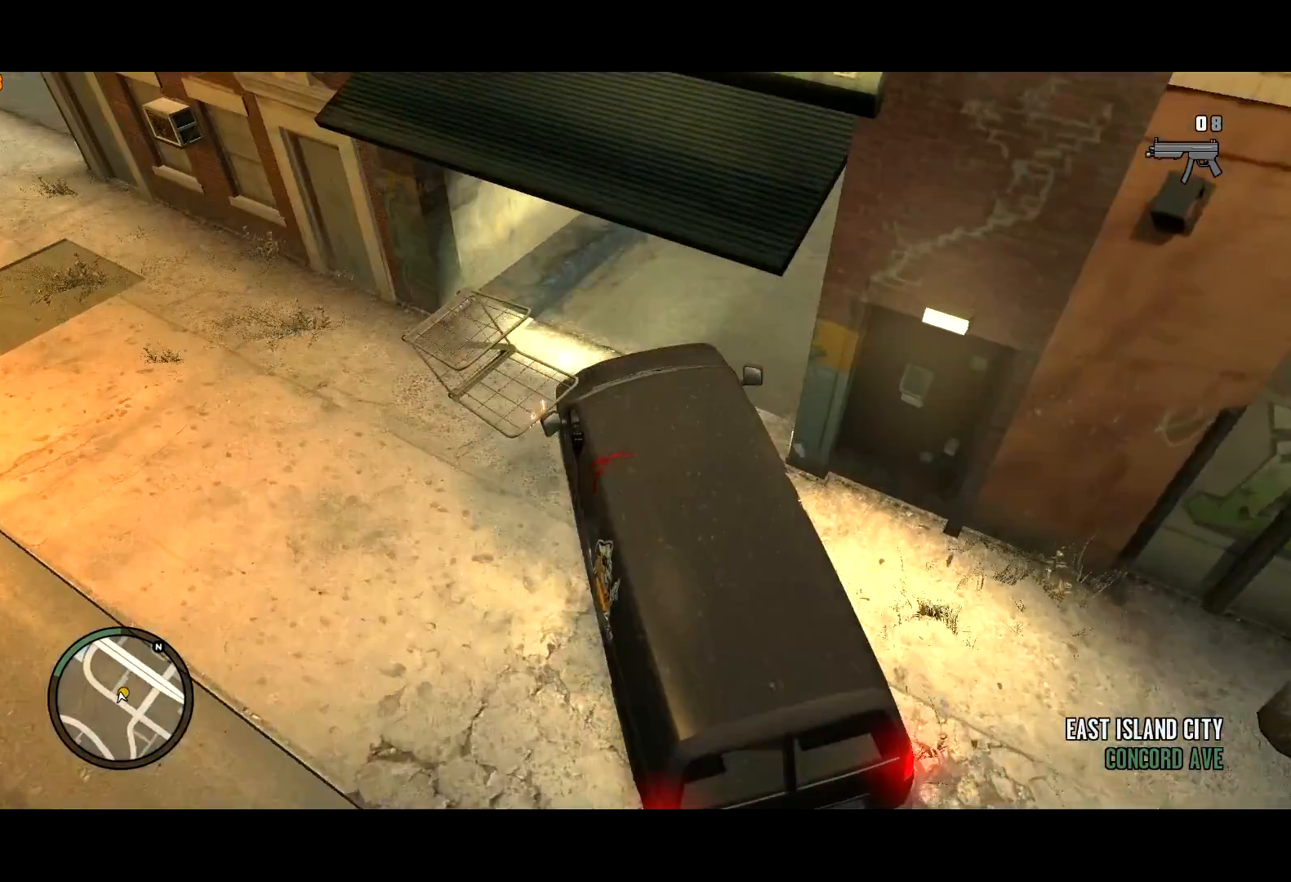
{"keys": ["d", "space", "w"], "mouse": [], "events": [[50, "w", "down"]]}
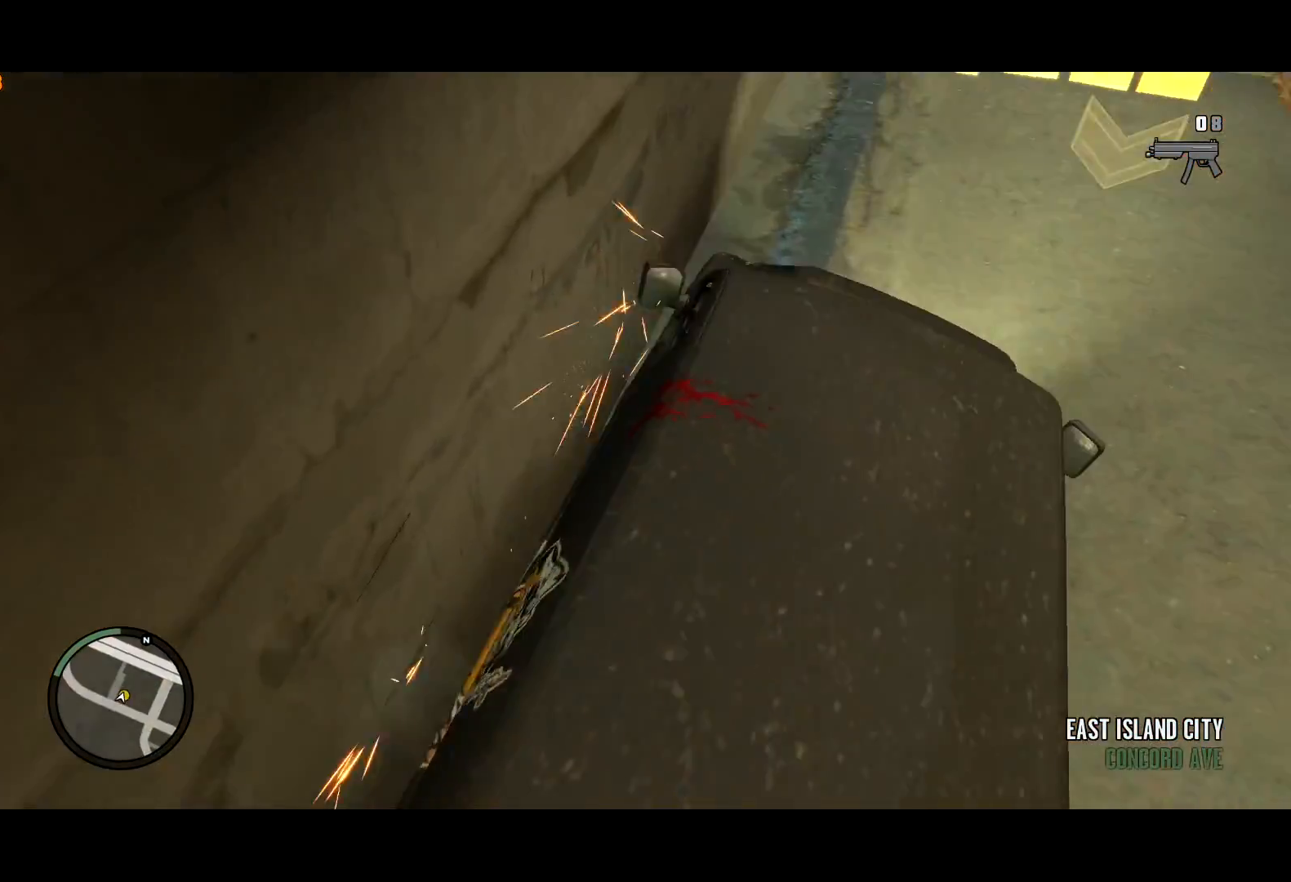
{"keys": [], "mouse": [], "events": [[150, "lock", "down"], [250, "lock", "up"], [300, "d", "up"], [300, "space", "up"], [300, "w", "up"], [433, "escape", "down"], [483, "escape", "up"]]}
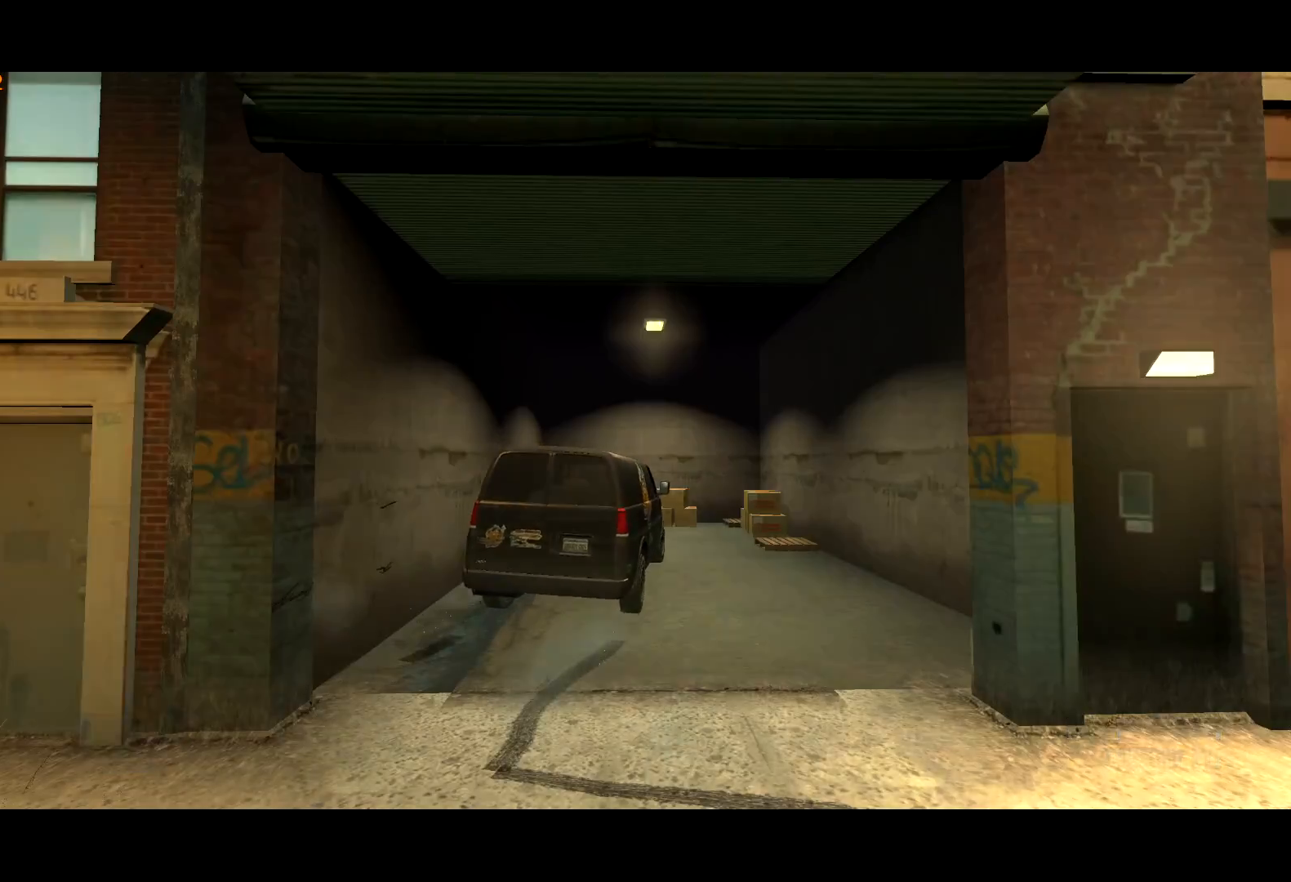
{"keys": ["a"], "mouse": [], "events": [[500, "a", "down"]]}
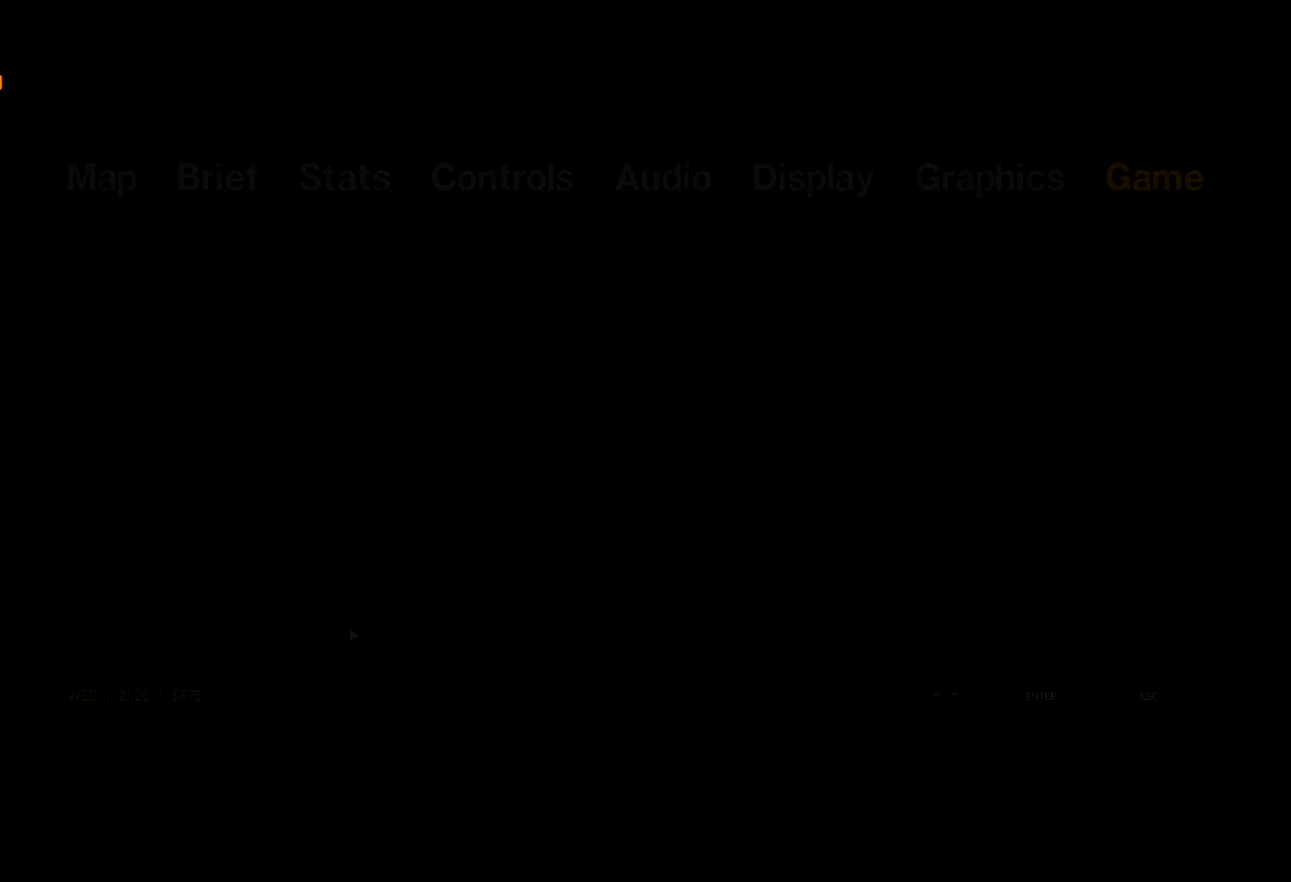
{"keys": [], "mouse": [], "events": [[50, "a", "up"], [133, "a", "down"], [183, "a", "up"]]}
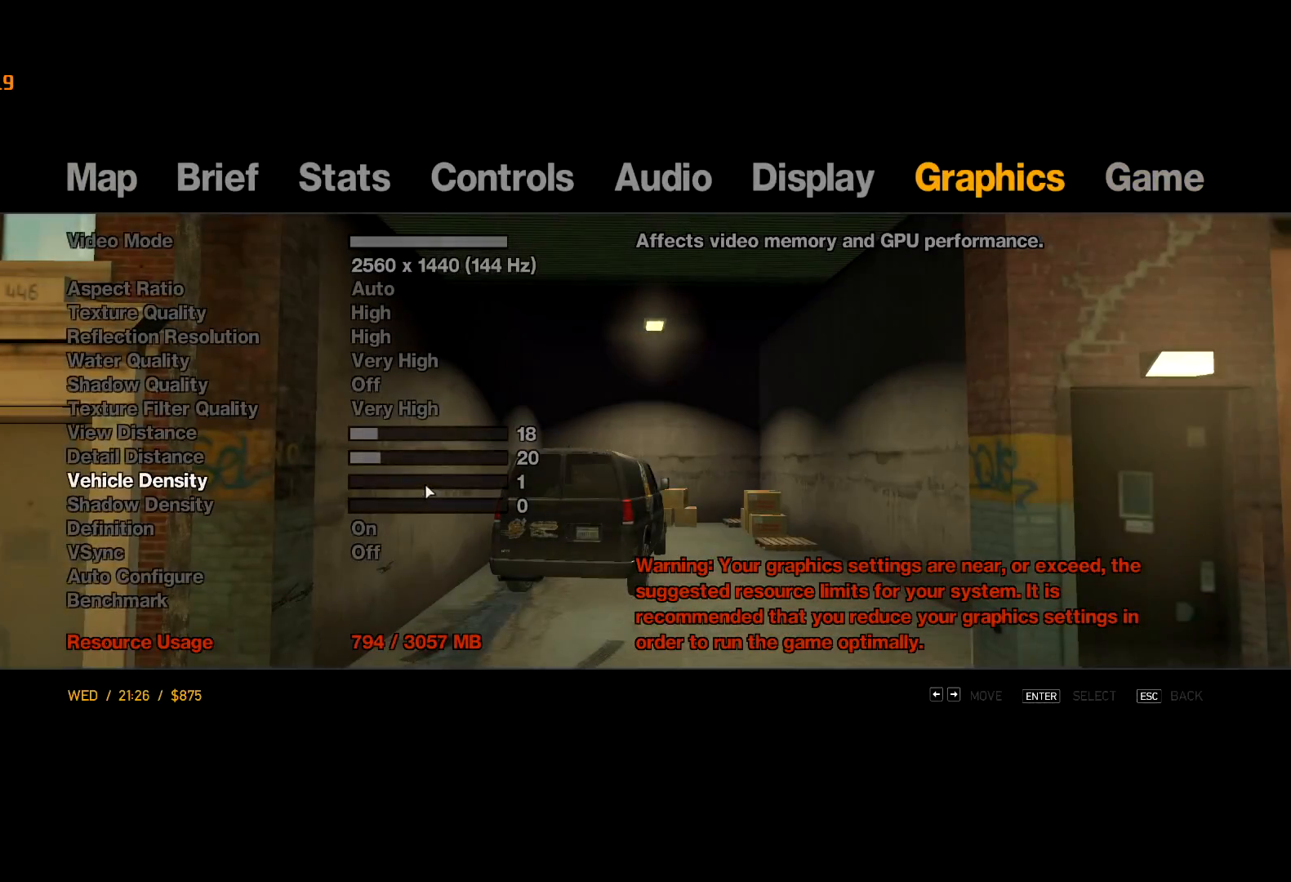
{"keys": [], "mouse": [], "events": [[67, "mouse_left", "down"], [150, "mouse_left", "up"], [250, "mouse_left", "down"], [333, "mouse_left", "up"], [383, "space", "down"], [433, "space", "up"]]}
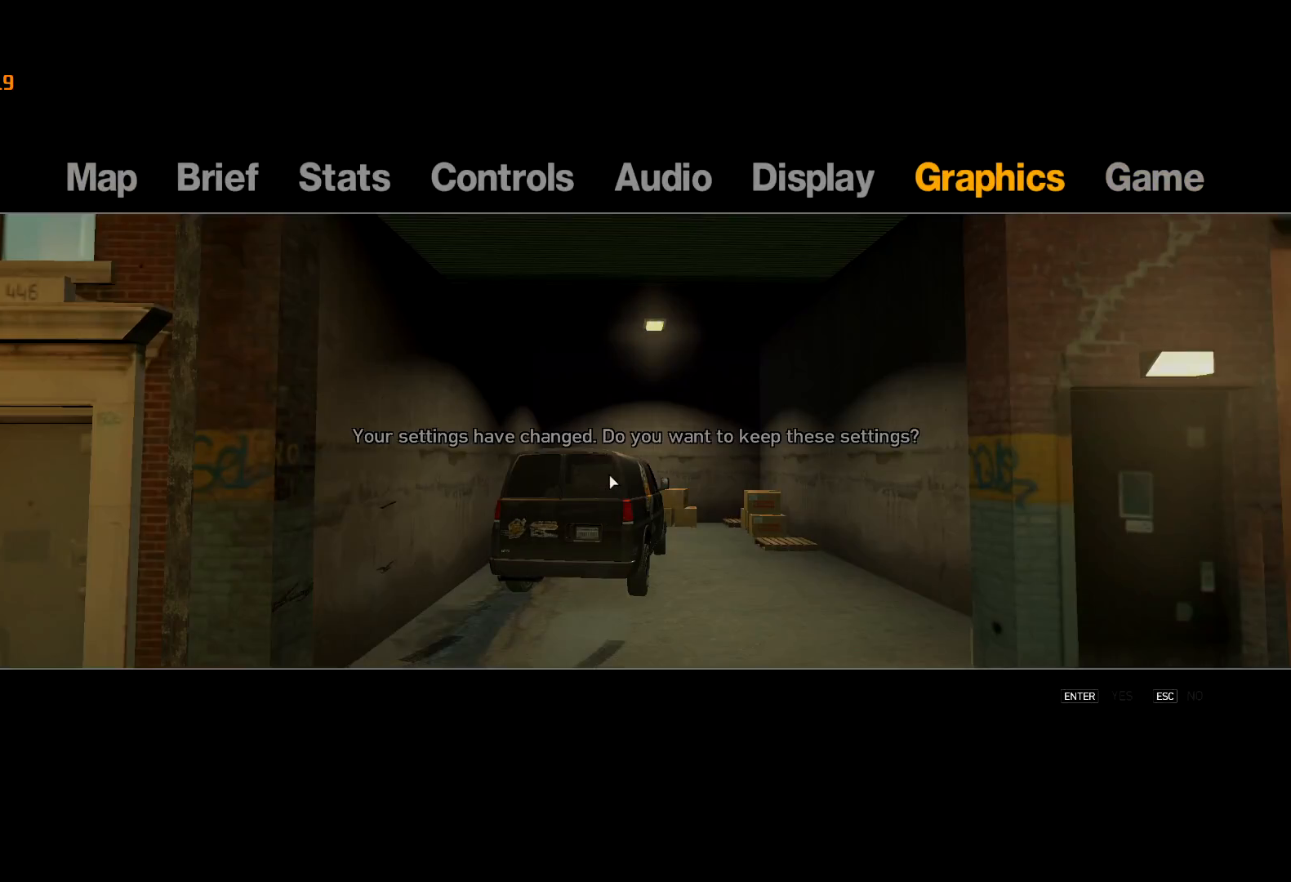
{"keys": [], "mouse": [], "events": [[400, "escape", "down"], [450, "escape", "up"]]}
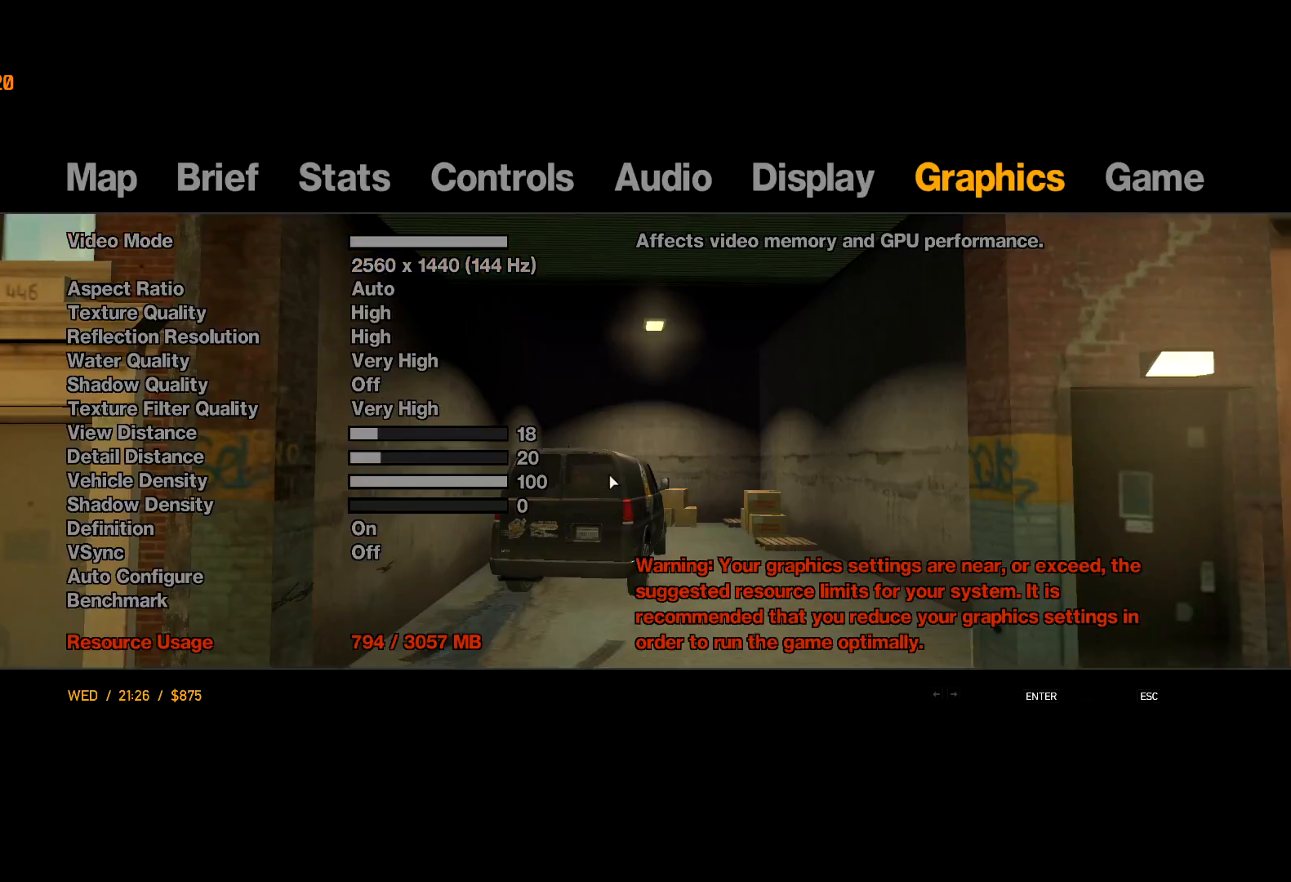
{"keys": [], "mouse": [], "events": [[50, "escape", "down"], [83, "escape", "up"], [133, "return", "down"], [183, "return", "up"], [267, "return", "down"], [317, "return", "up"], [417, "return", "down"], [467, "return", "up"]]}
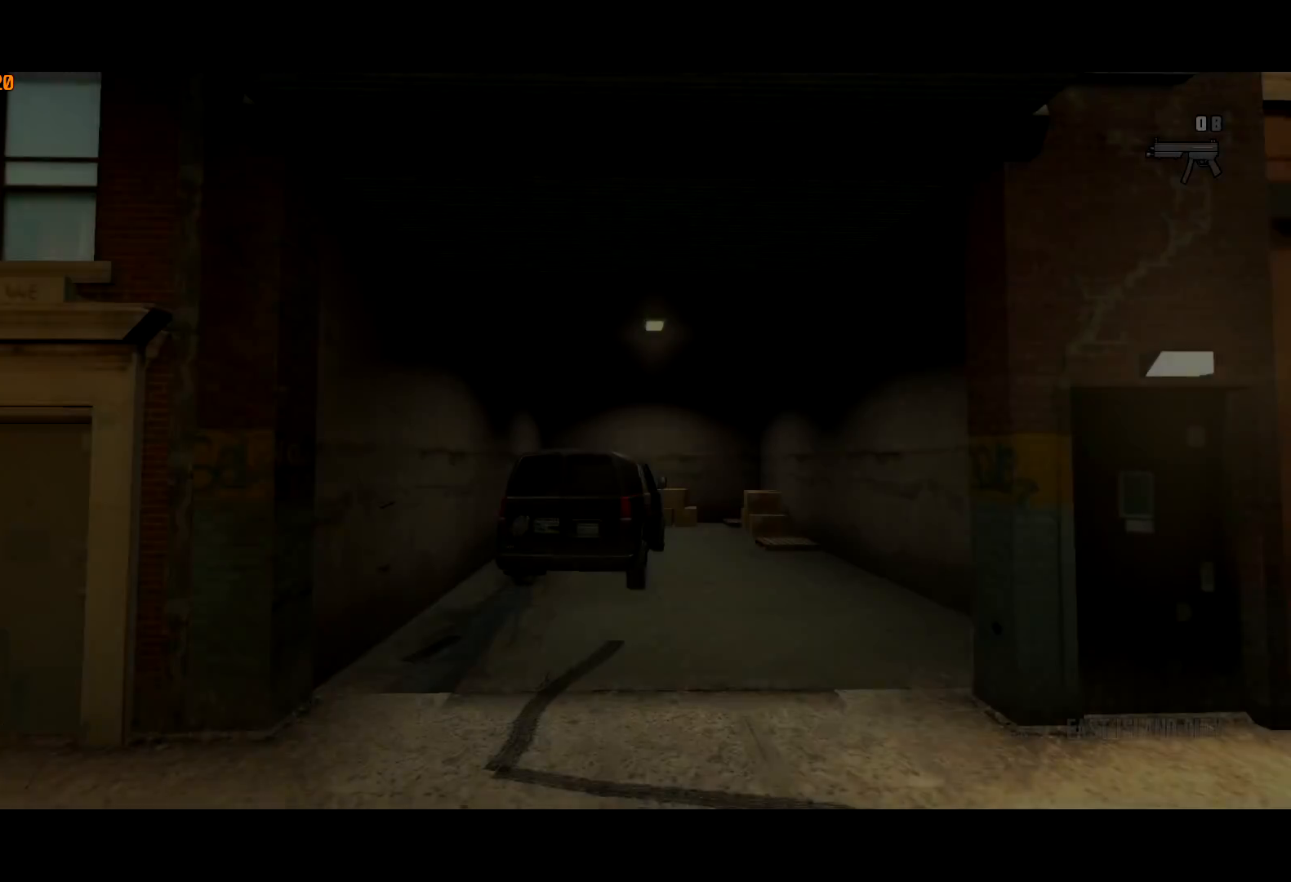
{"keys": ["return", "w"], "mouse": [], "events": [[17, "return", "down"], [100, "return", "up"], [150, "return", "down"], [150, "w", "down"], [250, "return", "up"], [300, "return", "down"], [383, "return", "up"], [433, "return", "down"]]}
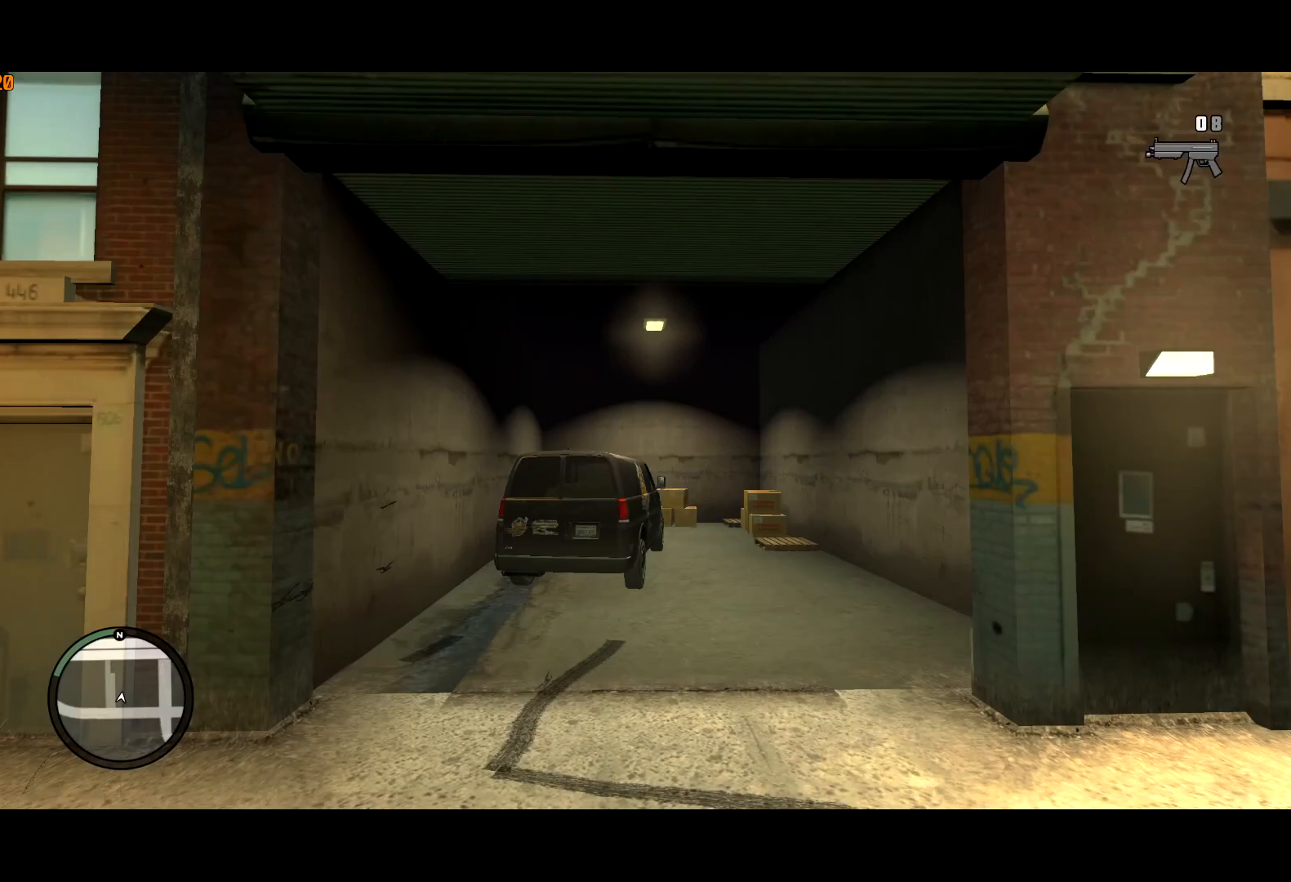
{"keys": ["w"], "mouse": [], "events": [[33, "return", "up"], [67, "return", "down"], [167, "return", "up"], [217, "return", "down"], [267, "return", "up"], [317, "return", "down"], [400, "return", "up"], [450, "return", "down"], [500, "return", "up"]]}
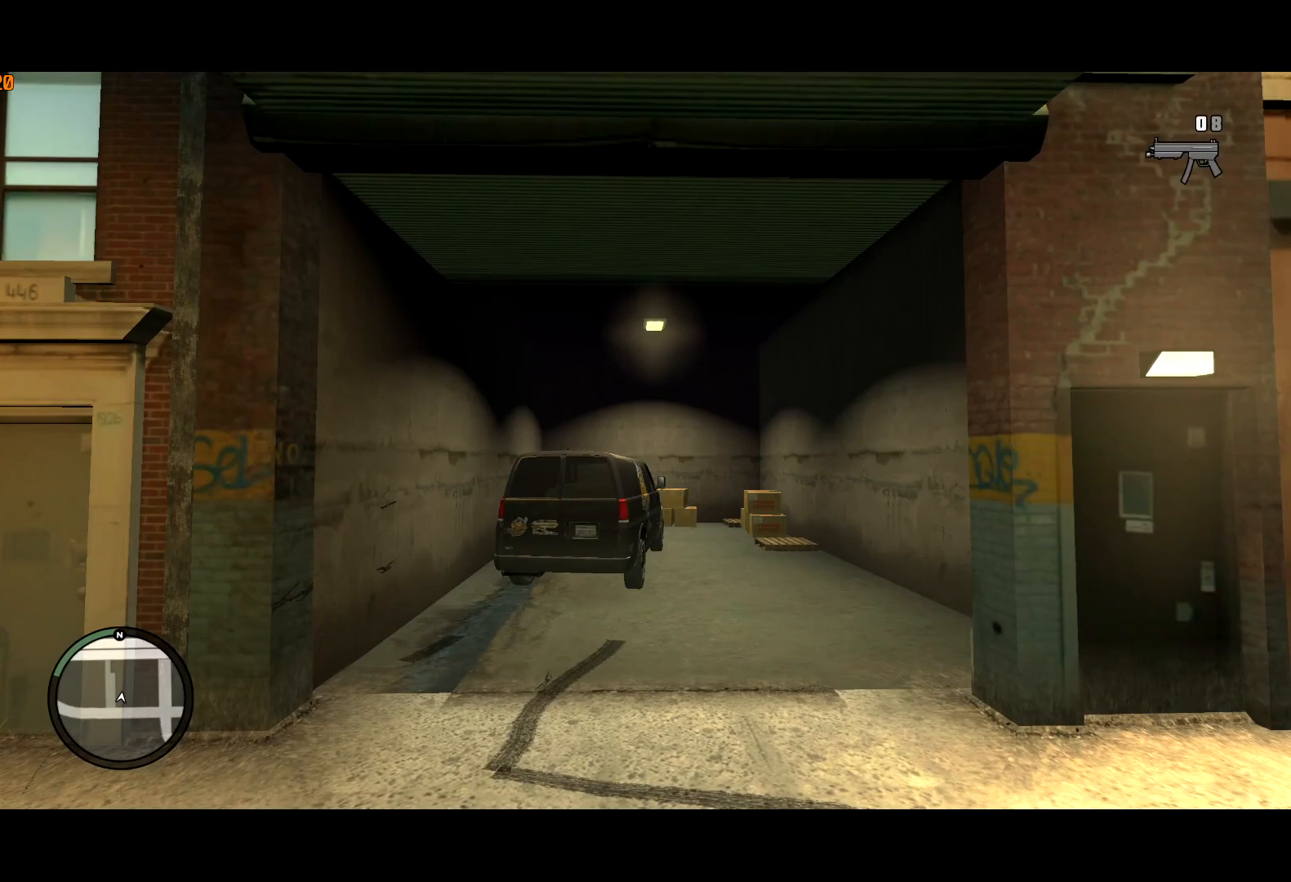
{"keys": ["return", "w"], "mouse": [], "events": [[83, "return", "down"], [133, "return", "up"], [183, "return", "down"], [283, "return", "up"], [317, "return", "down"], [417, "return", "up"], [467, "return", "down"]]}
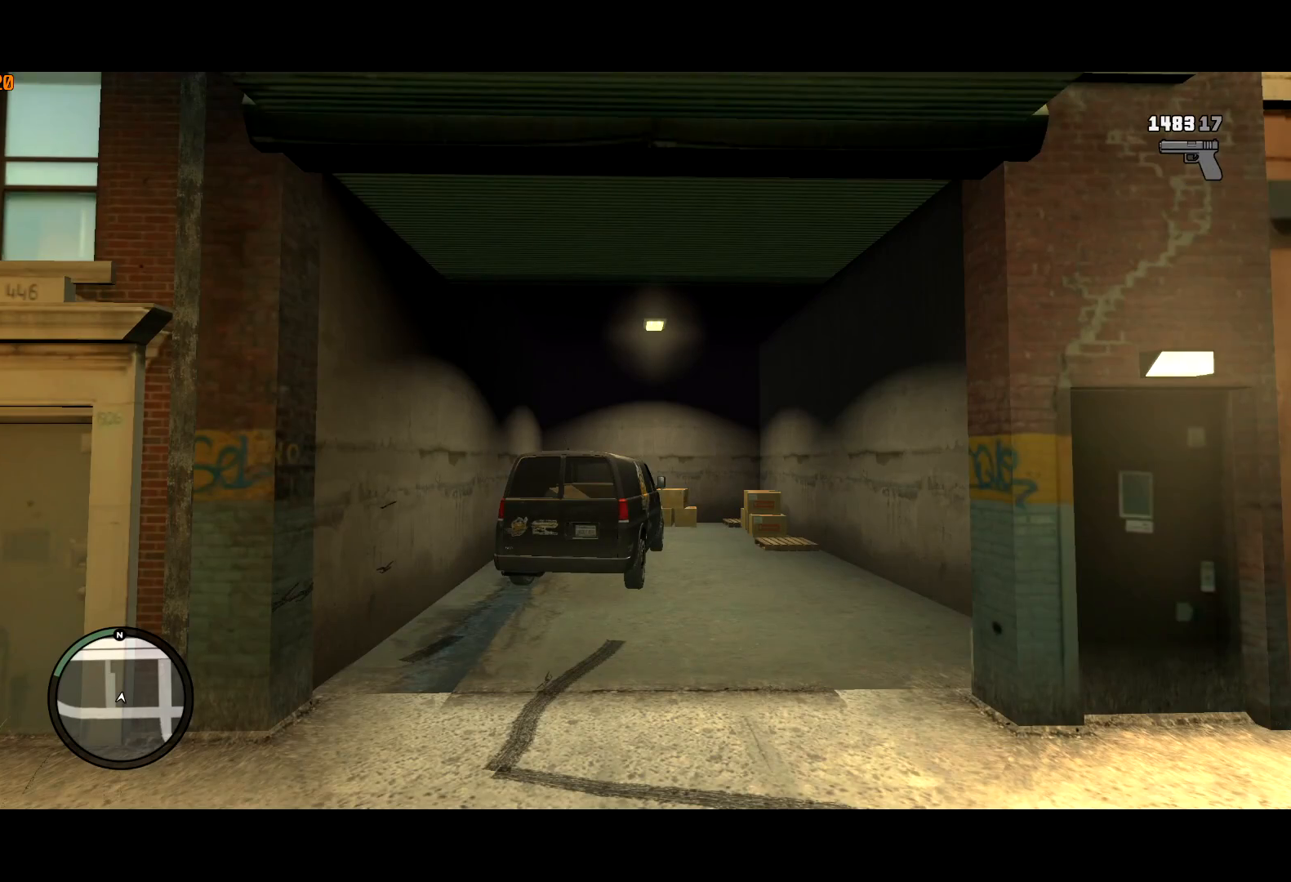
{"keys": ["return", "w"], "mouse": [], "events": [[17, "return", "up"], [100, "return", "down"], [150, "return", "up"], [250, "return", "down"], [300, "return", "up"], [333, "return", "down"], [433, "return", "up"], [483, "return", "down"]]}
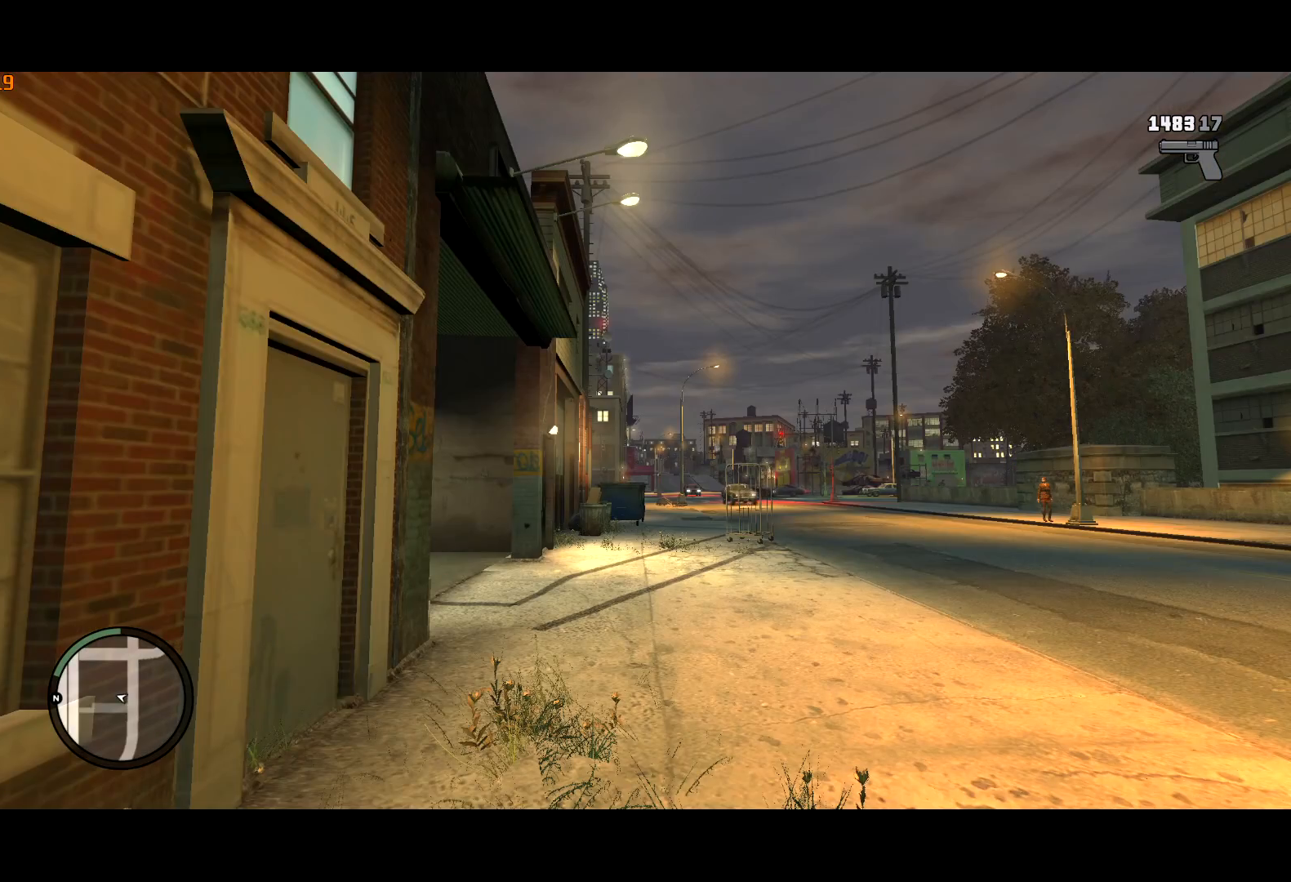
{"keys": ["w"], "mouse": [], "events": [[67, "return", "up"], [117, "return", "down"], [217, "return", "up"], [267, "return", "down"], [317, "return", "up"], [400, "return", "down"], [450, "return", "up"]]}
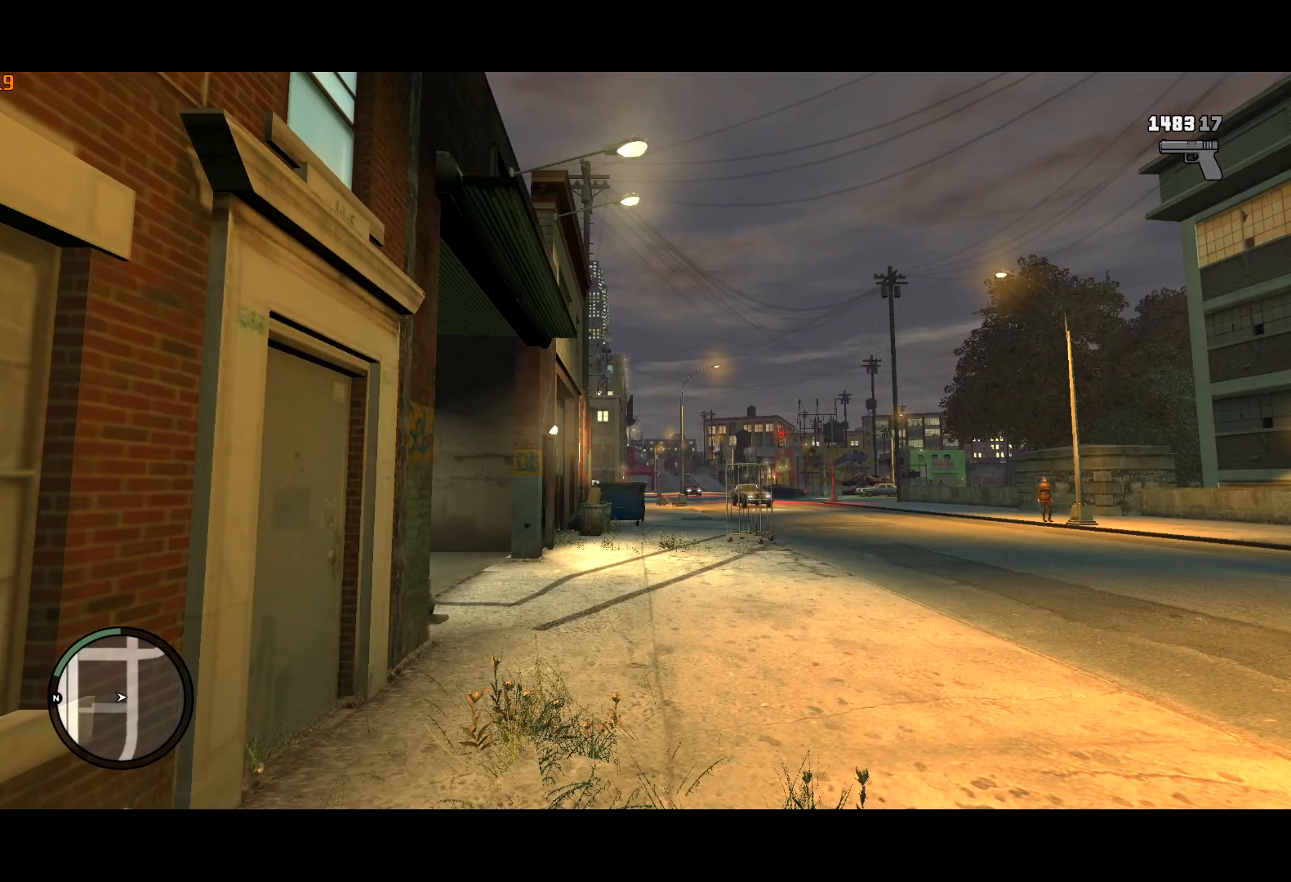
{"keys": ["return", "w"], "mouse": [], "events": [[50, "return", "down"], [83, "return", "up"], [183, "return", "down"], [233, "return", "up"], [283, "return", "down"], [367, "return", "up"], [417, "return", "down"]]}
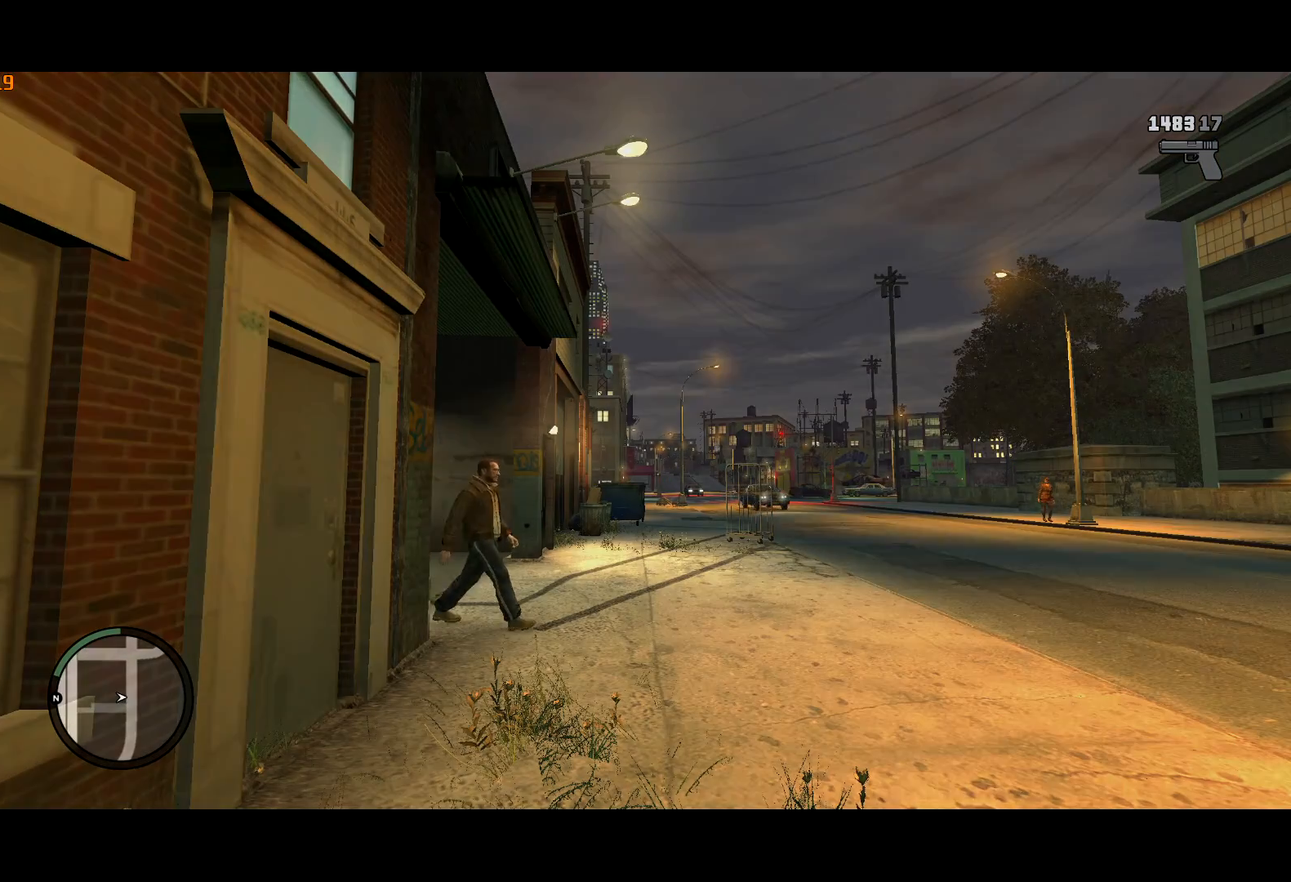
{"keys": ["w"], "mouse": [], "events": [[17, "return", "up"], [50, "return", "down"], [150, "return", "up"], [200, "return", "down"], [250, "return", "up"], [333, "return", "down"], [383, "return", "up"]]}
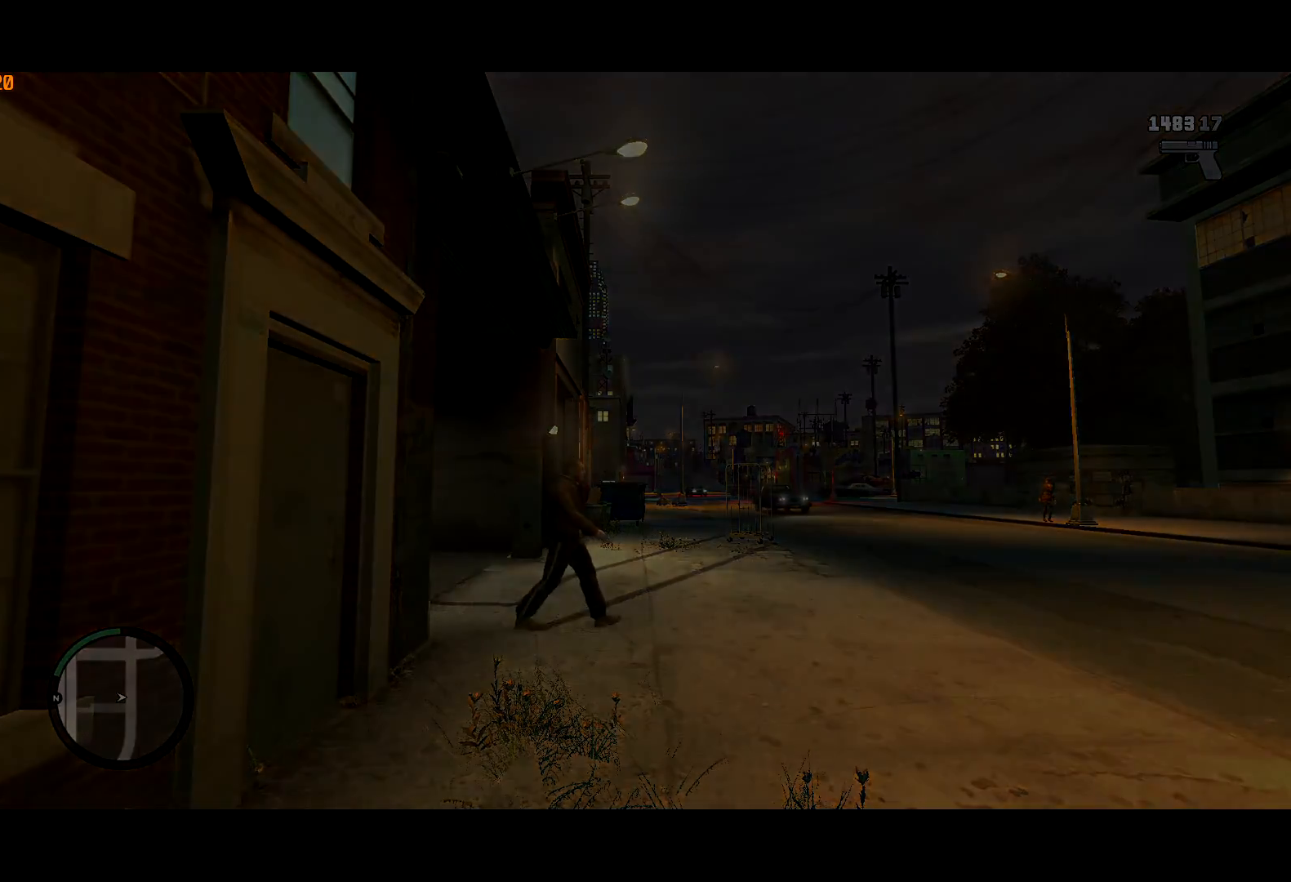
{"keys": ["w"], "mouse": [], "events": []}
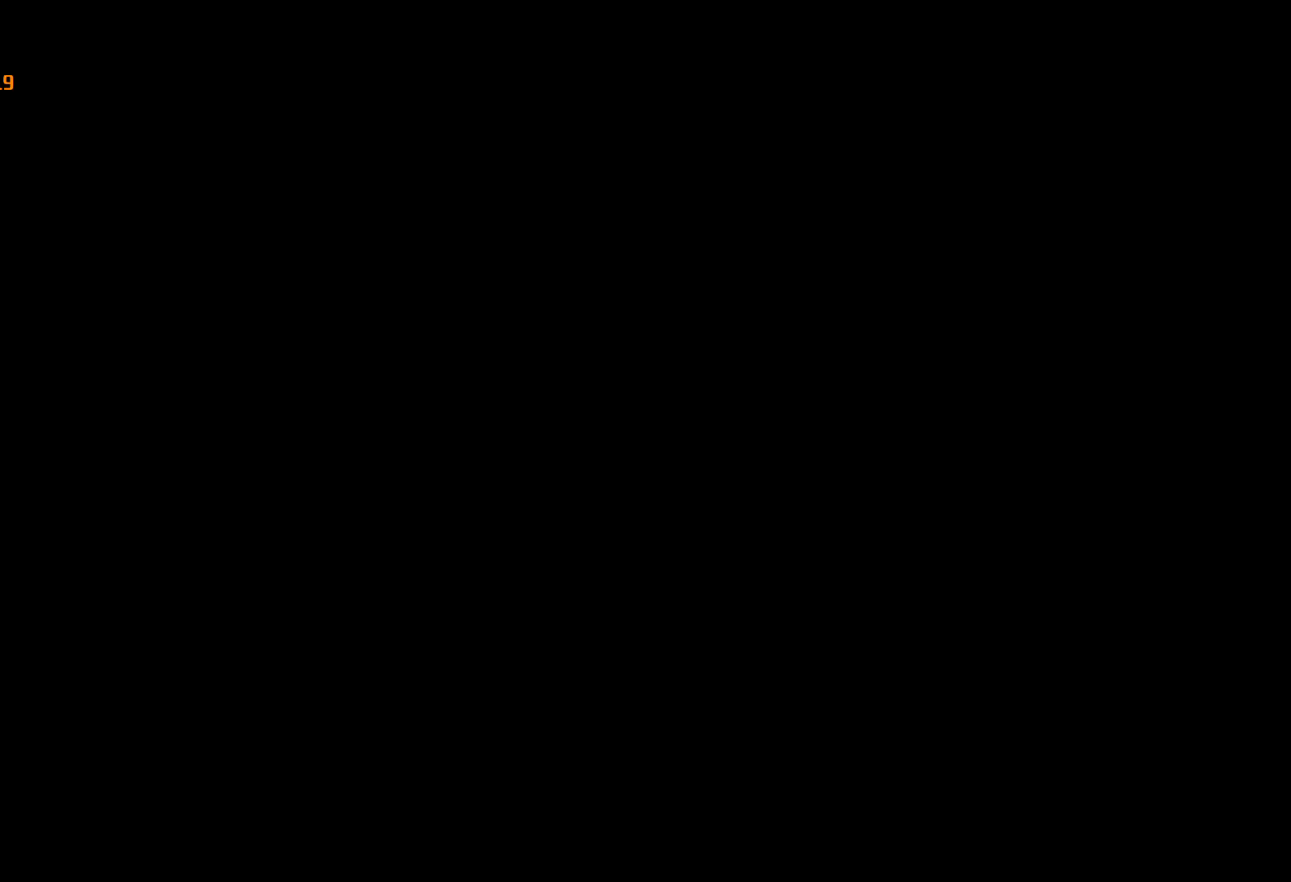
{"keys": ["w"], "mouse": [], "events": []}
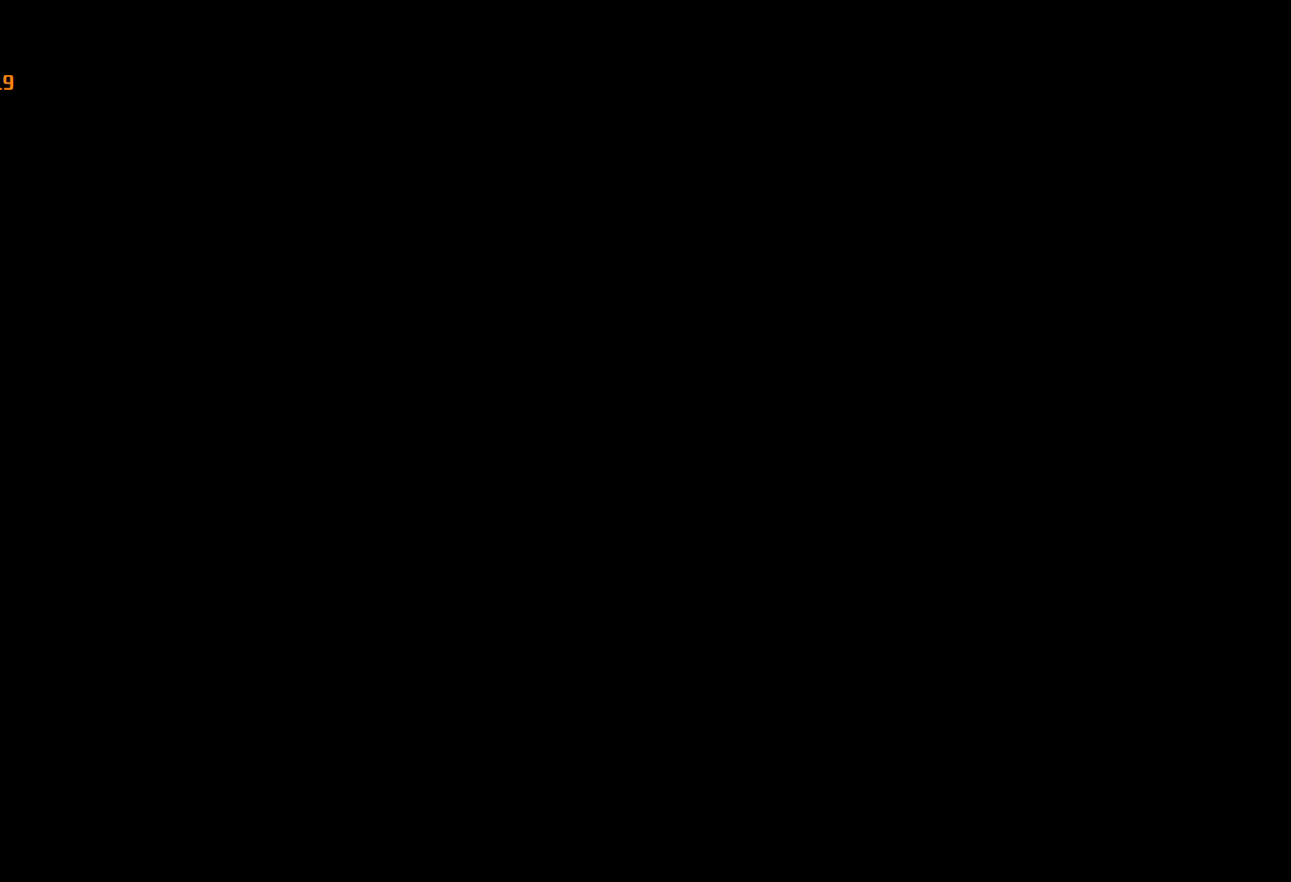
{"keys": ["w"], "mouse": [], "events": []}
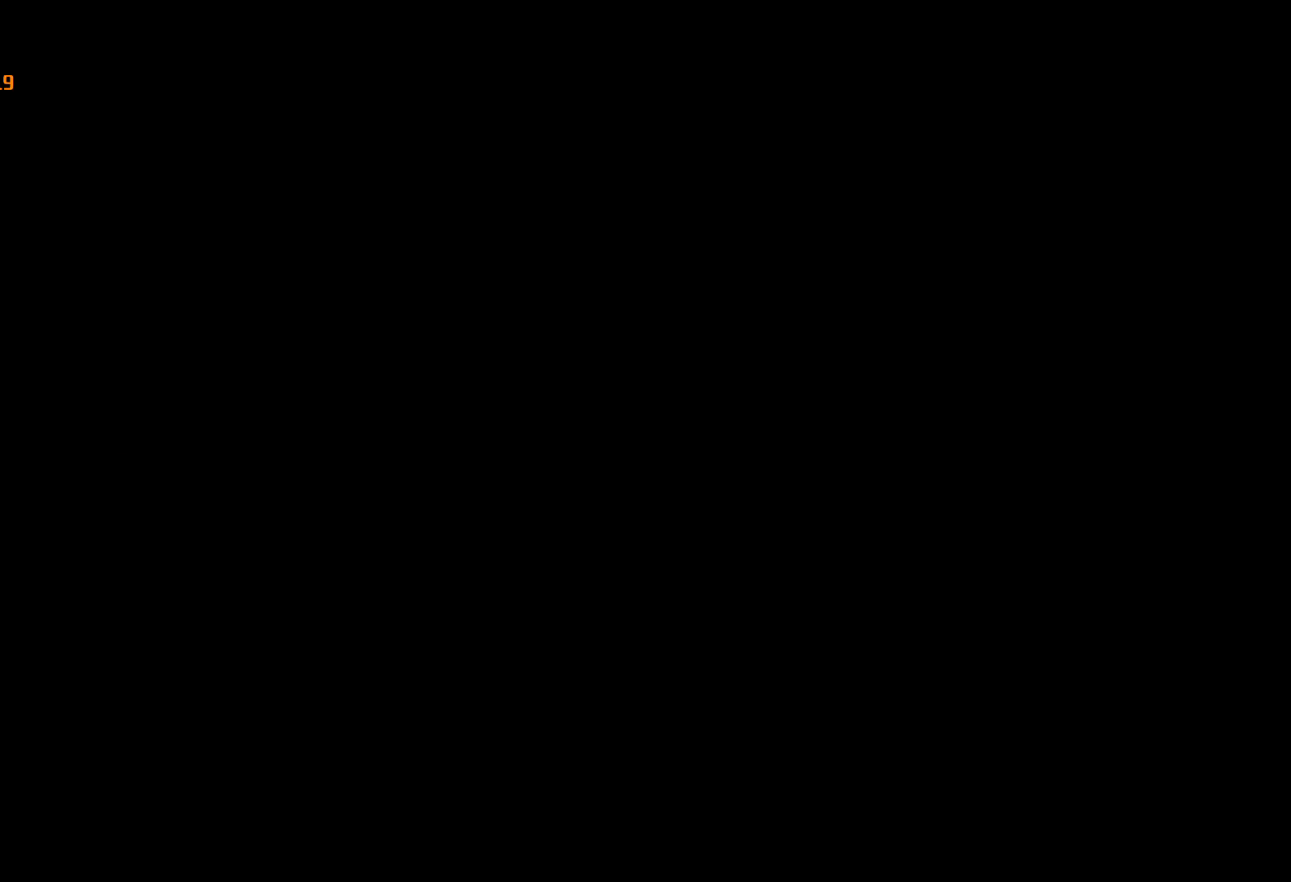
{"keys": ["a", "shift", "w"], "mouse": [], "events": [[217, "lock", "down"], [317, "a", "down"], [317, "shift", "down"], [350, "lock", "up"]]}